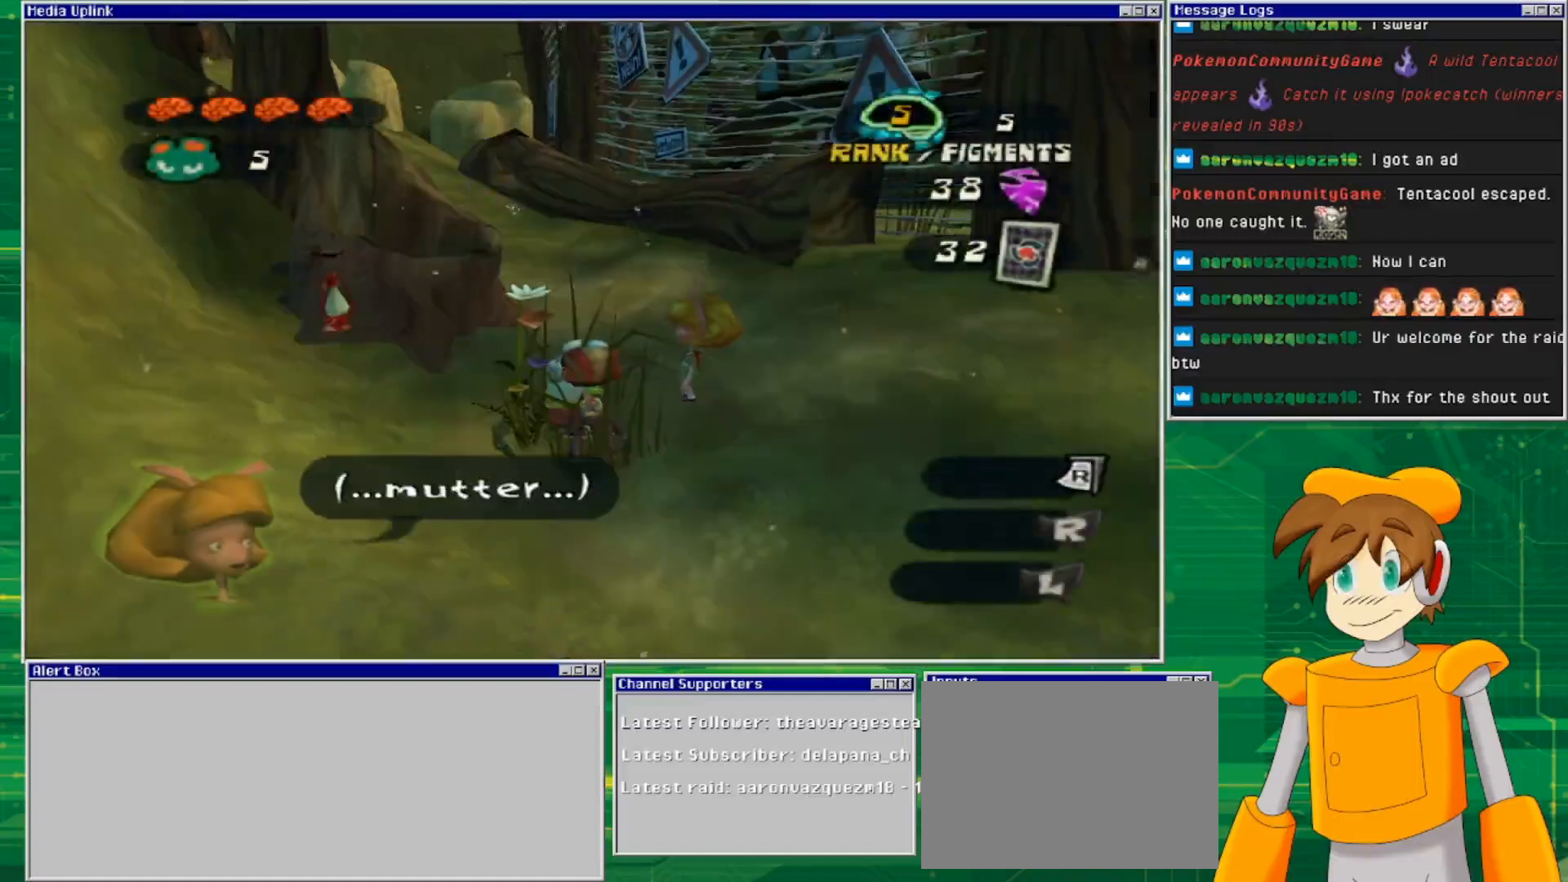
Gameplay with a controller (PlayStation layout); each line is a JSON object with the inputs held at the frame after it. "events" lists button and stick changes between this image and that frame as [ms after this image, input, new state], when the widget could be followed in between. Not read: L2 L3 R2 R3 START.
{"buttons": [], "left_stick": "down-right", "right_stick": "left", "events": [[267, "right_stick", "left"], [467, "left_stick", "down-right"]]}
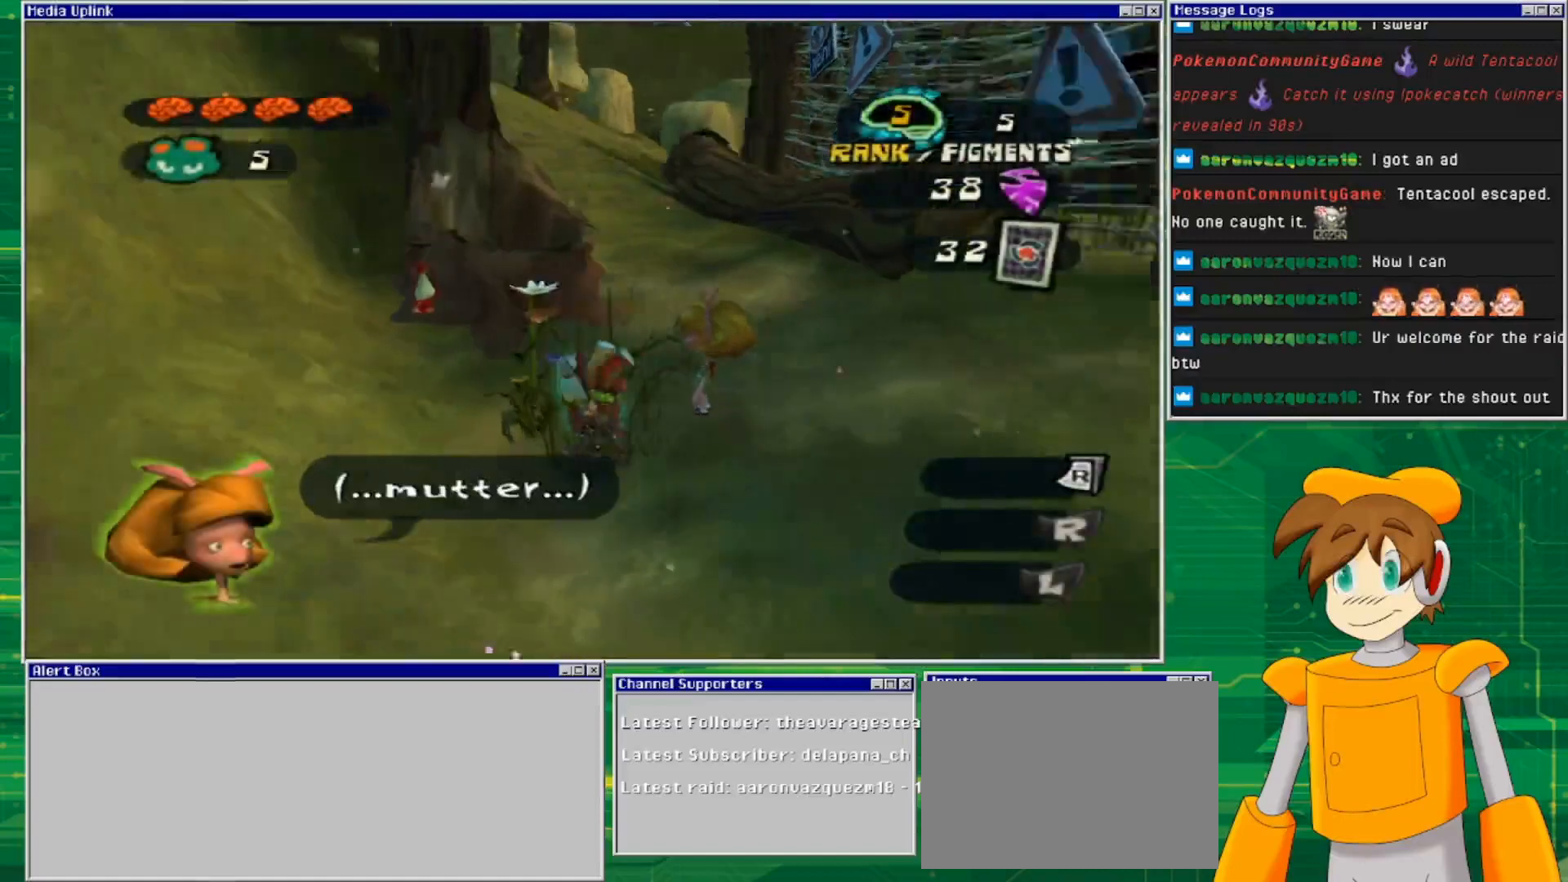
{"buttons": [], "left_stick": "down-left", "right_stick": "center", "events": [[67, "left_stick", "center"], [133, "right_stick", "center"], [400, "left_stick", "down"], [467, "left_stick", "down-left"]]}
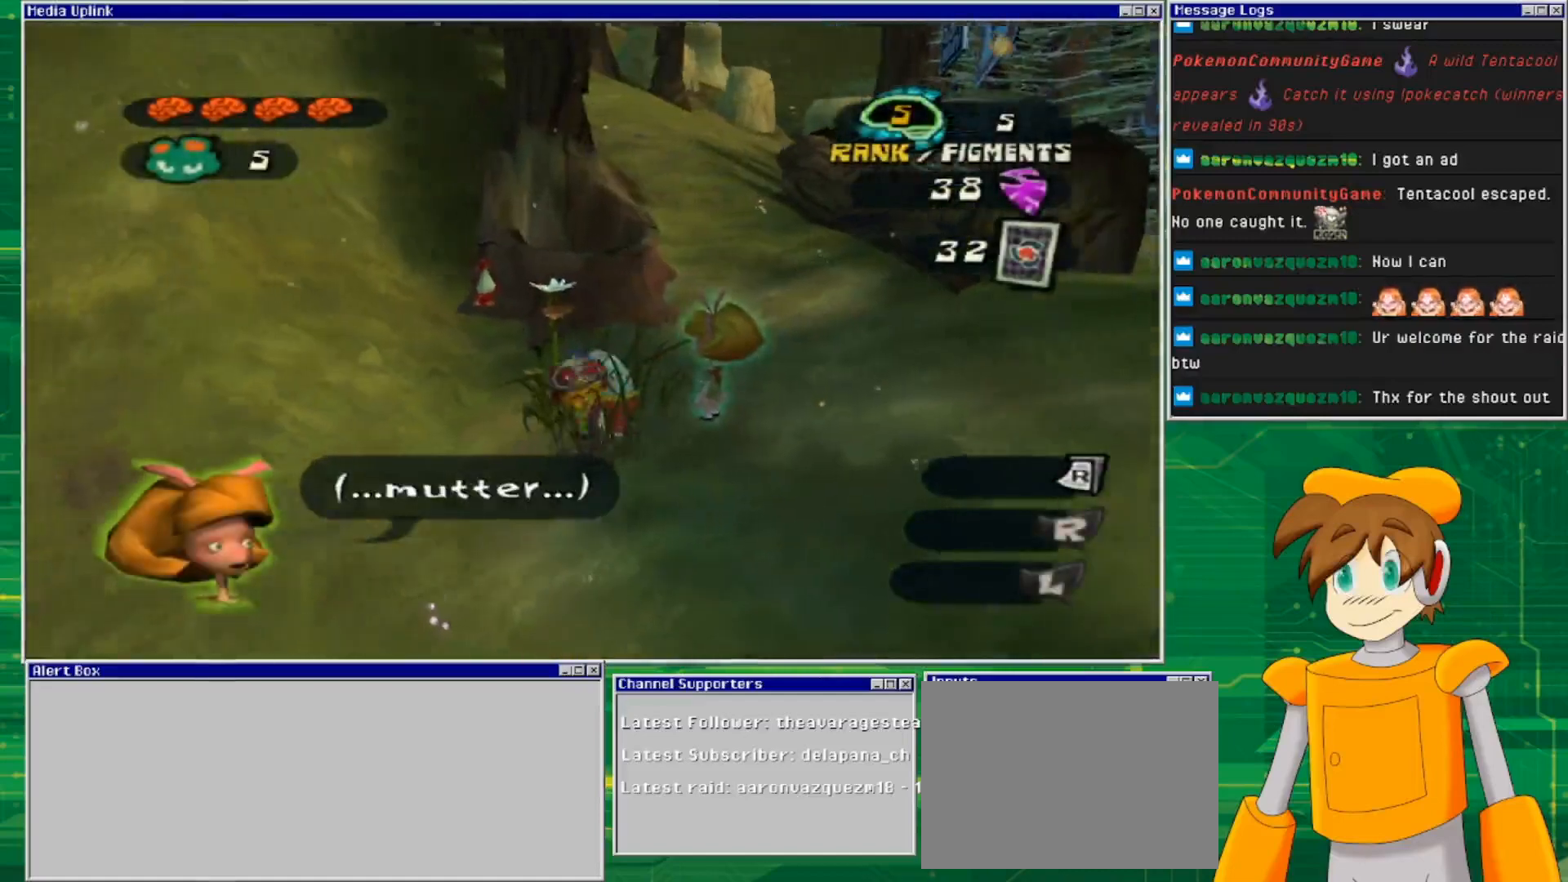
{"buttons": [], "left_stick": "up-right", "right_stick": "center", "events": [[100, "right_stick", "right"], [200, "left_stick", "center"], [300, "left_stick", "right"], [367, "right_stick", "center"], [433, "left_stick", "up-right"]]}
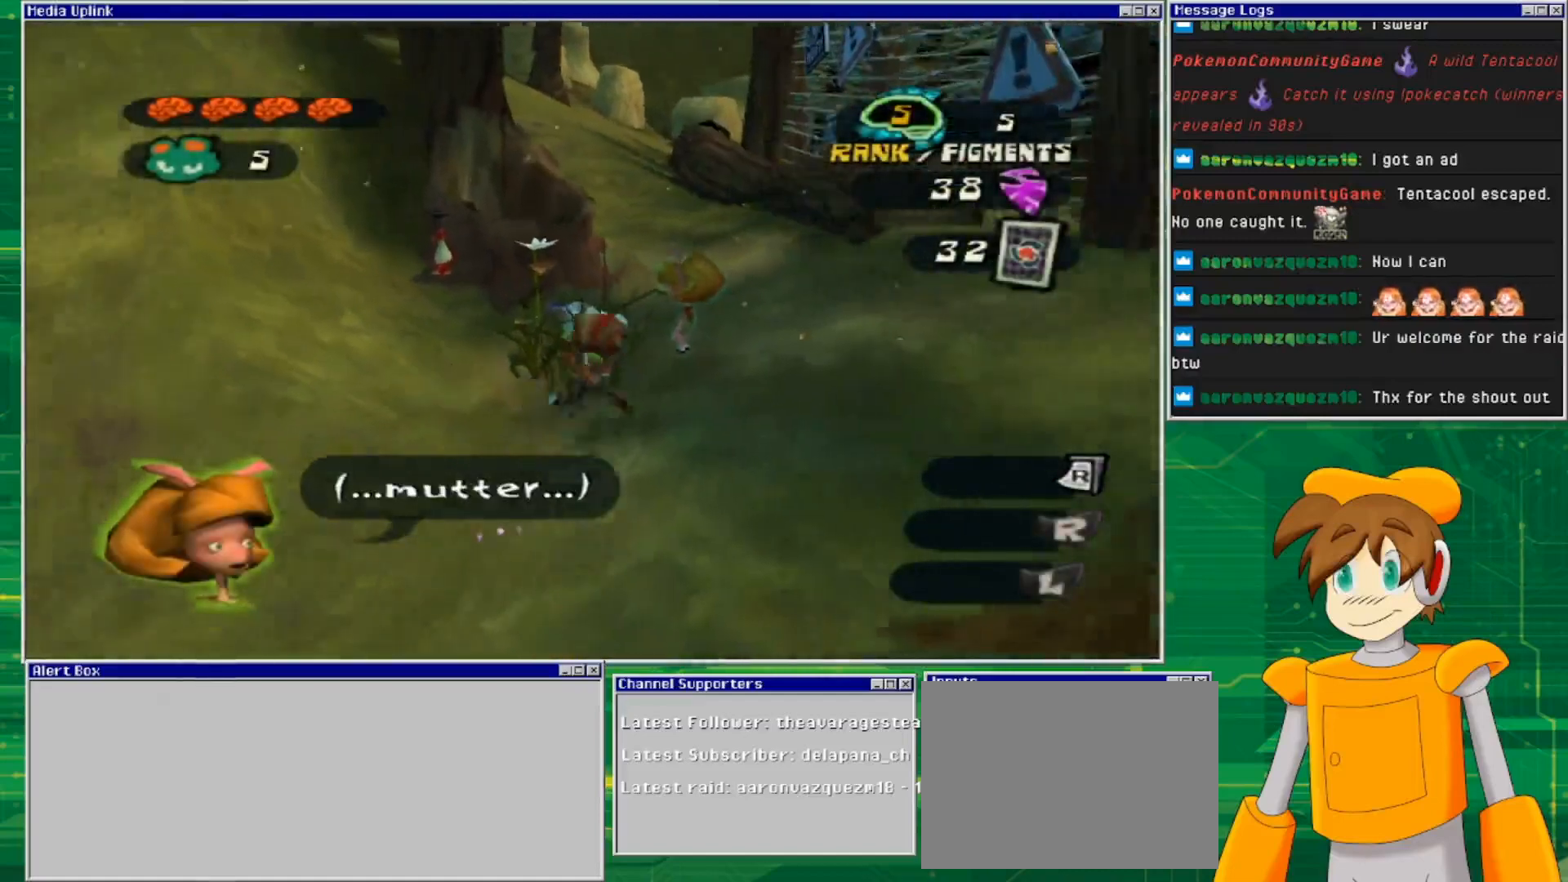
{"buttons": [], "left_stick": "center", "right_stick": "center", "events": [[233, "TRIANGLE", "down"], [233, "left_stick", "center"], [367, "TRIANGLE", "up"]]}
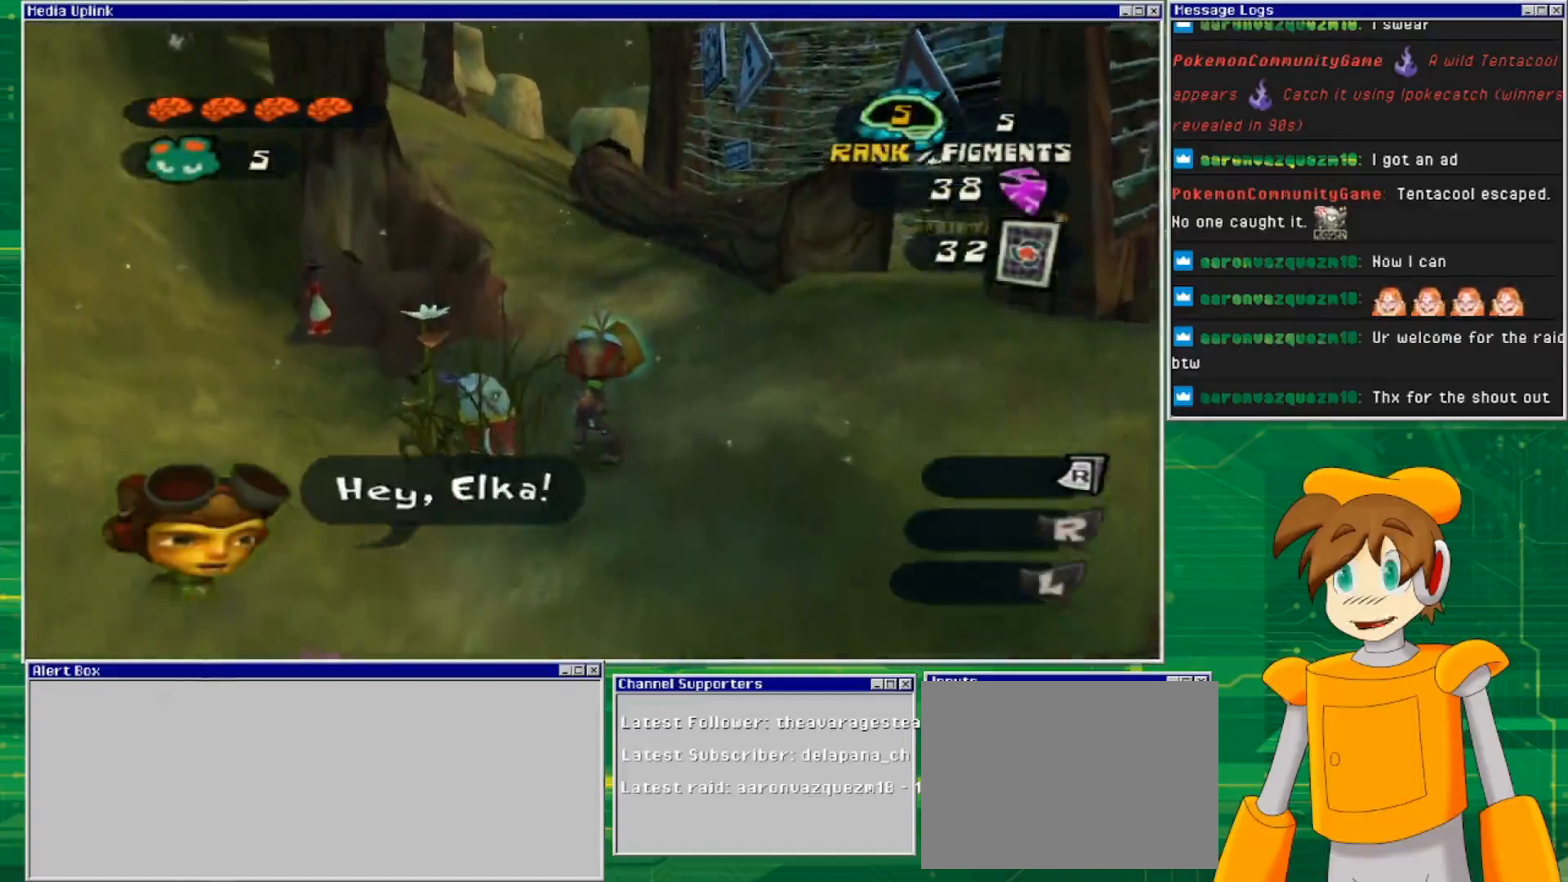
{"buttons": [], "left_stick": "down-left", "right_stick": "center", "events": [[333, "left_stick", "down"], [400, "left_stick", "down-left"]]}
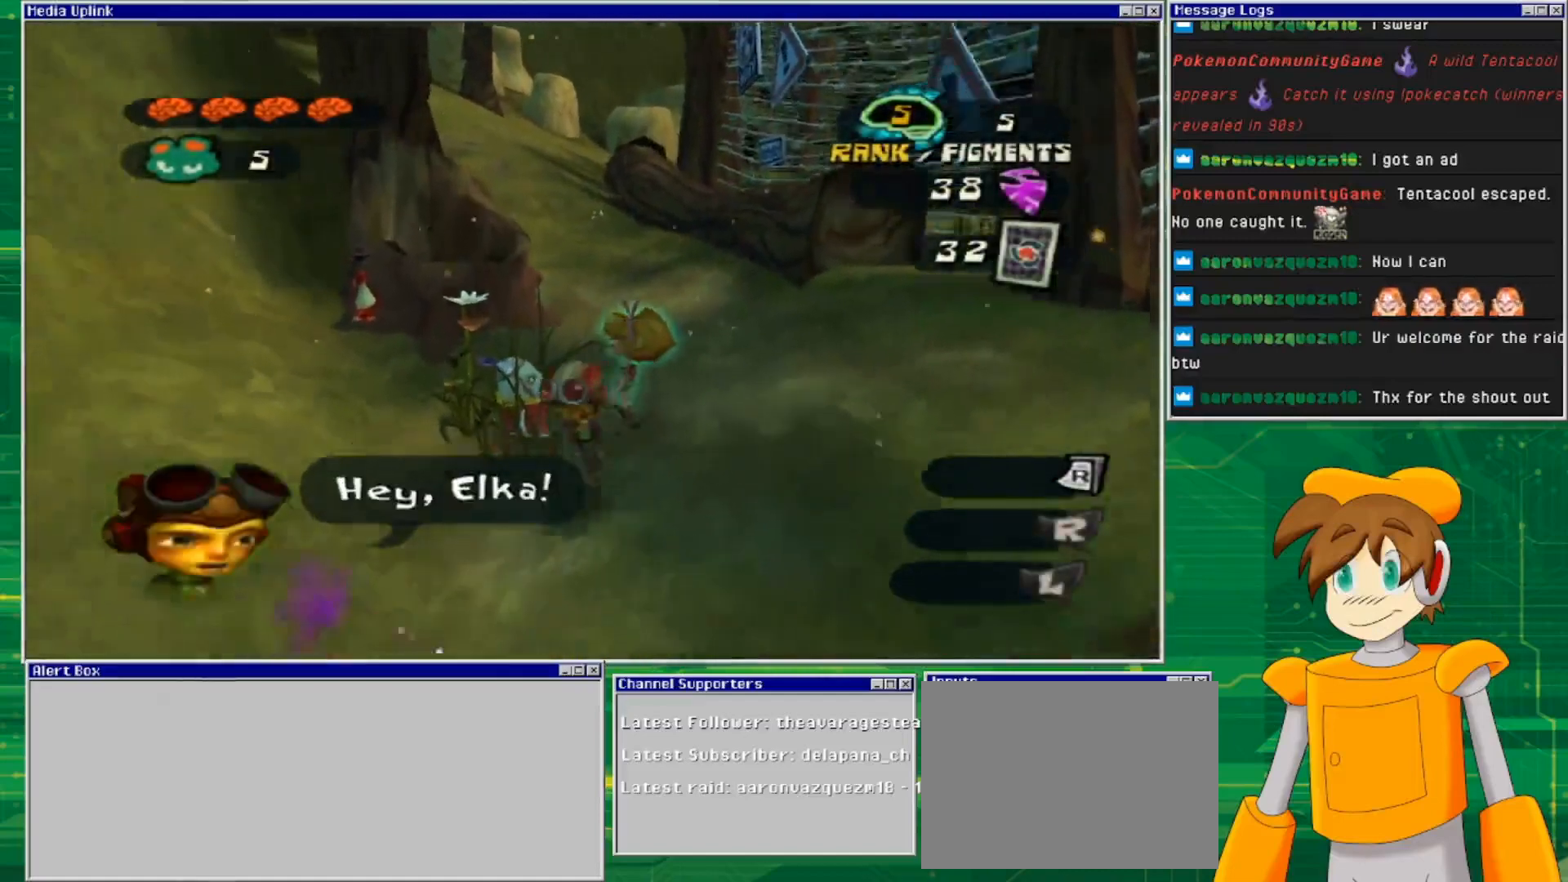
{"buttons": [], "left_stick": "up", "right_stick": "center", "events": [[167, "left_stick", "center"], [433, "left_stick", "up"]]}
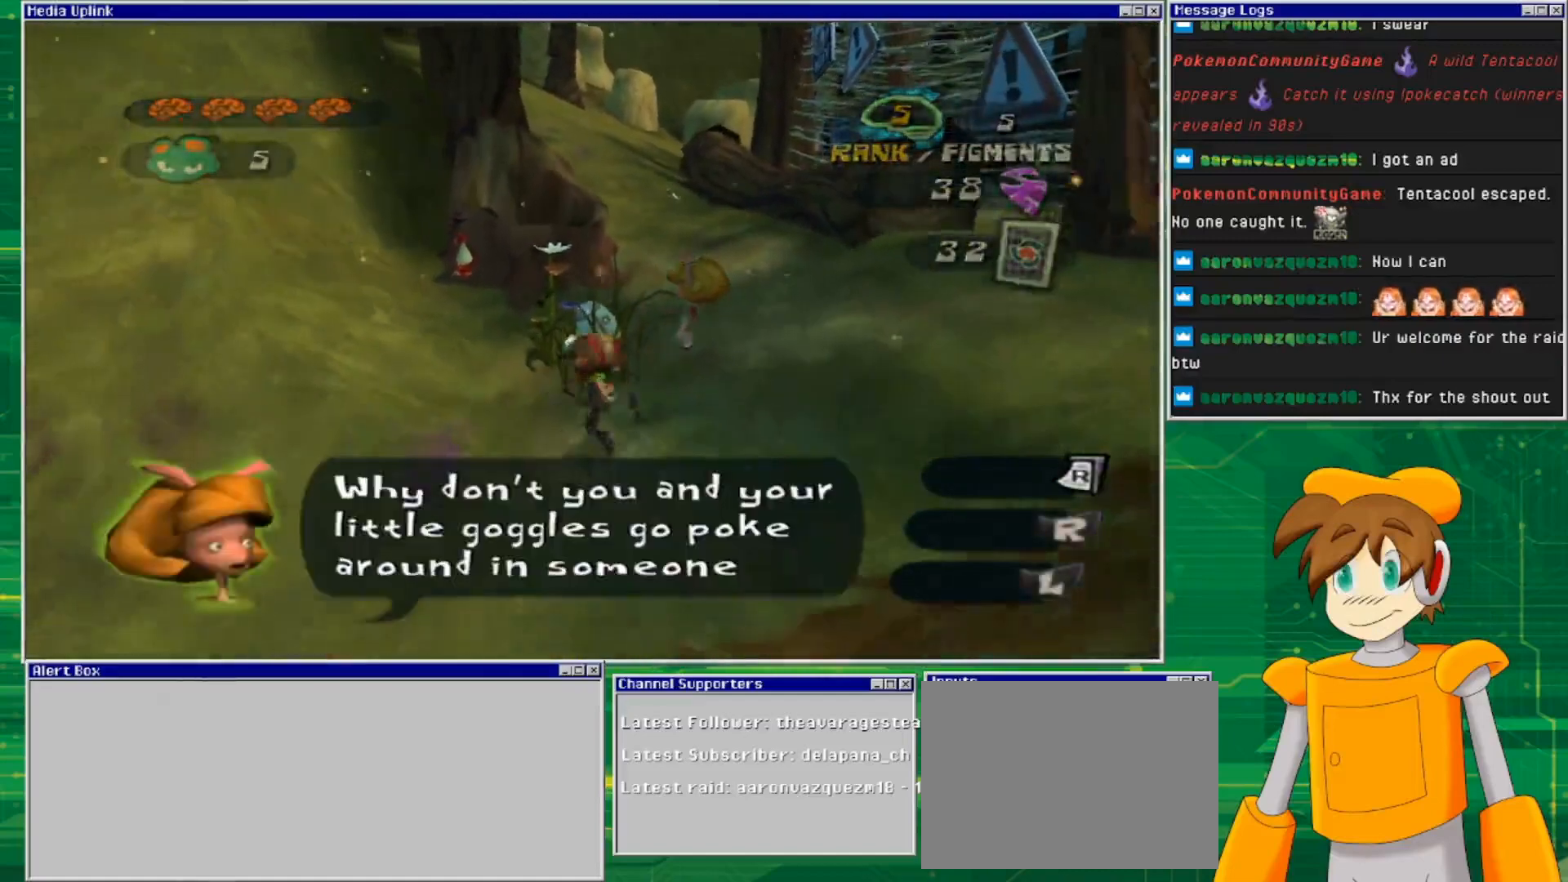
{"buttons": [], "left_stick": "down-left", "right_stick": "left", "events": [[100, "left_stick", "center"], [433, "left_stick", "down-left"], [500, "right_stick", "left"]]}
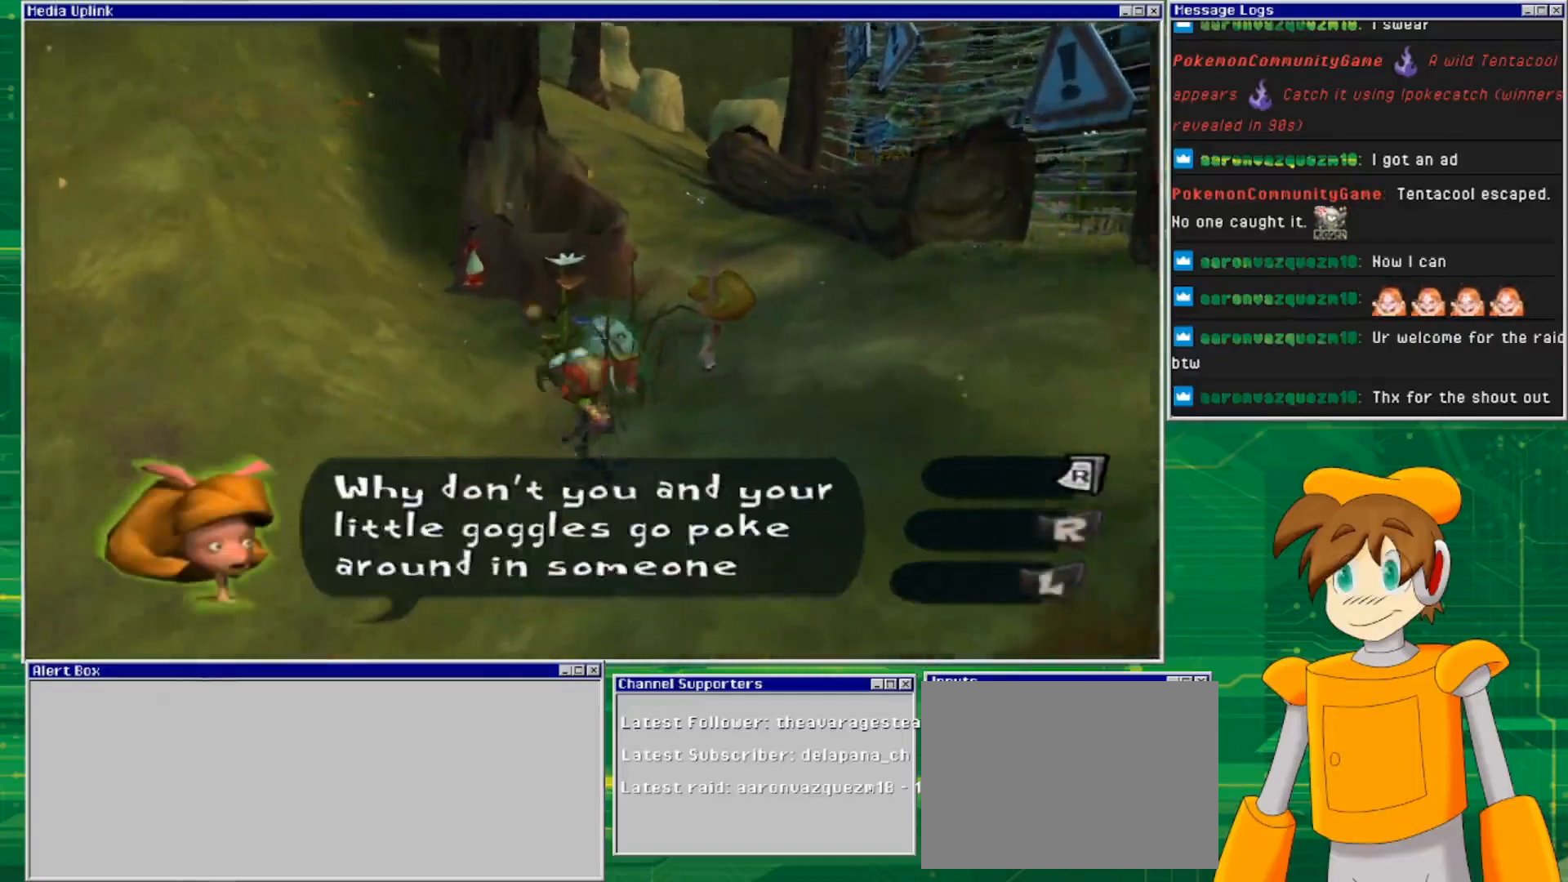
{"buttons": [], "left_stick": "center", "right_stick": "center", "events": [[133, "left_stick", "left"], [200, "right_stick", "center"], [333, "TRIANGLE", "down"], [400, "left_stick", "center"], [467, "TRIANGLE", "up"]]}
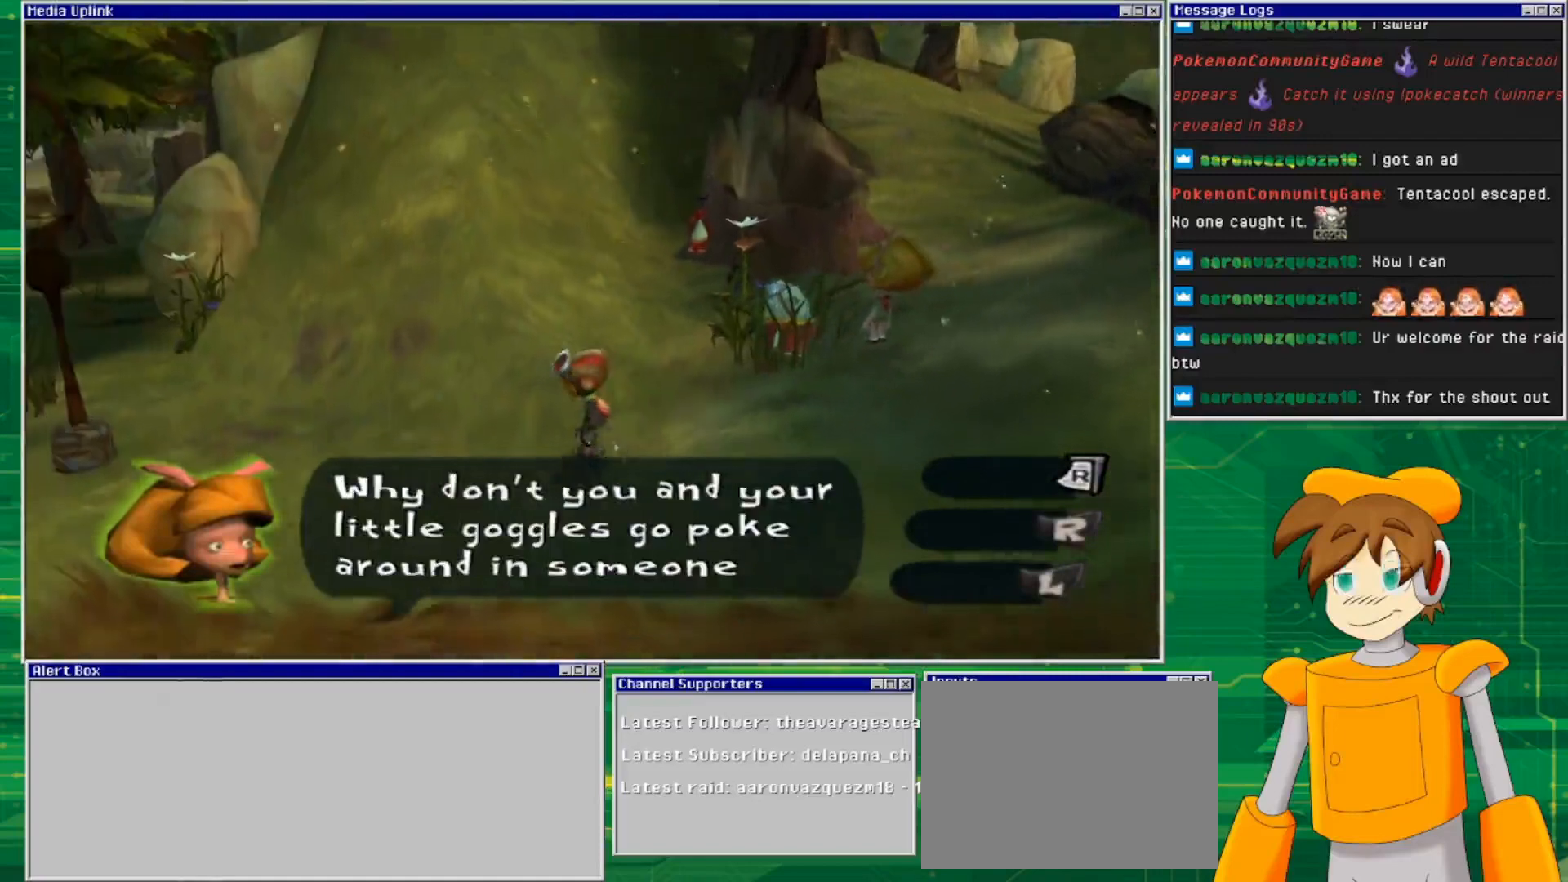
{"buttons": [], "left_stick": "center", "right_stick": "center", "events": []}
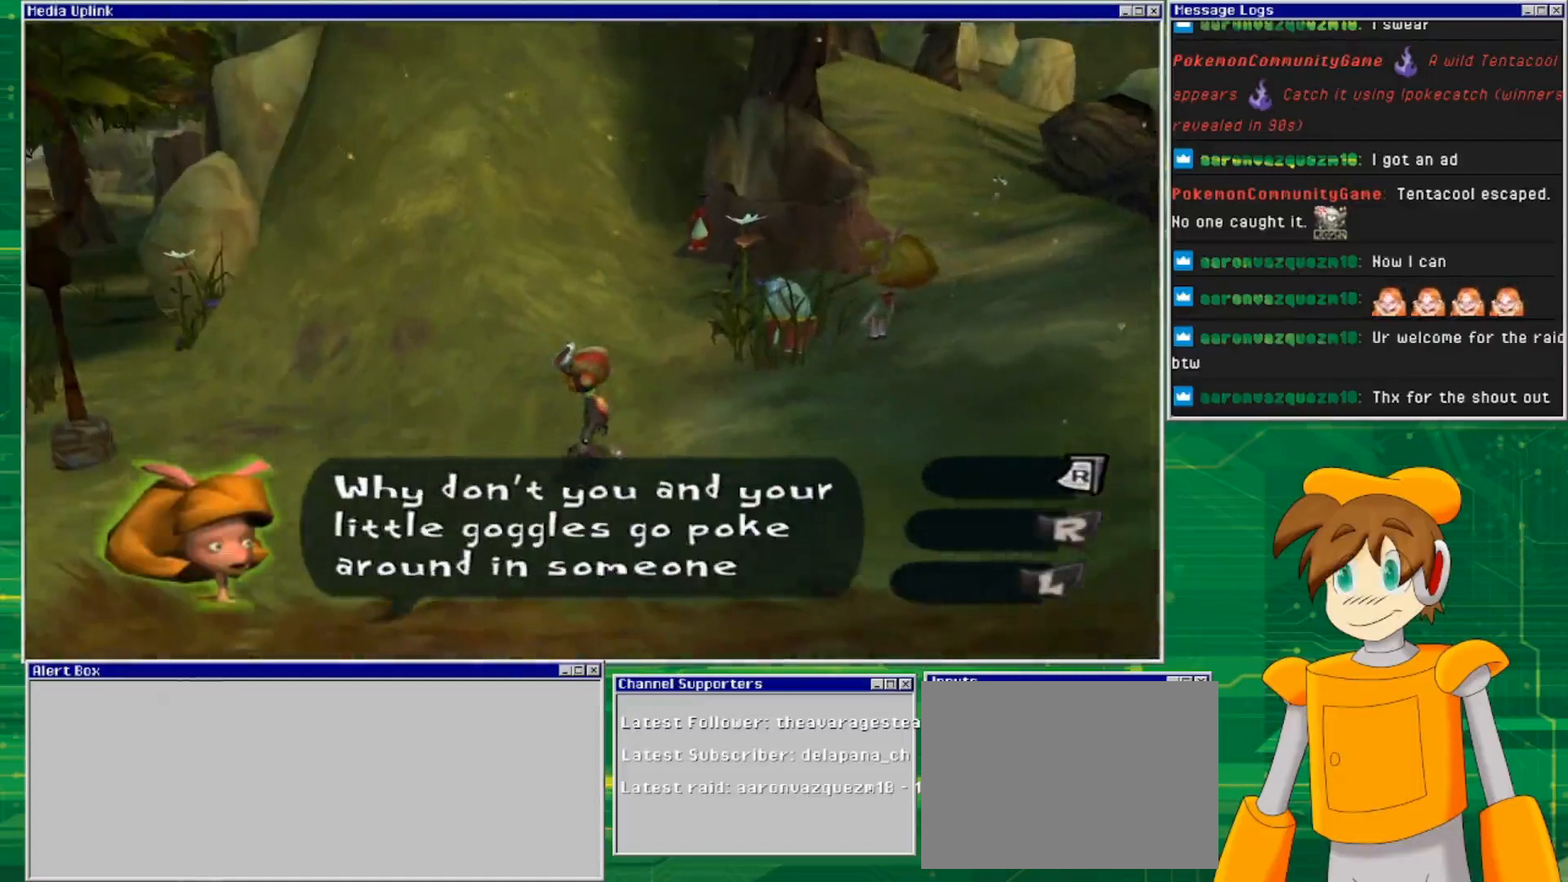
{"buttons": [], "left_stick": "center", "right_stick": "down-right", "events": [[33, "TRIANGLE", "down"], [67, "left_stick", "up"], [167, "TRIANGLE", "up"], [167, "left_stick", "center"], [400, "right_stick", "down-right"]]}
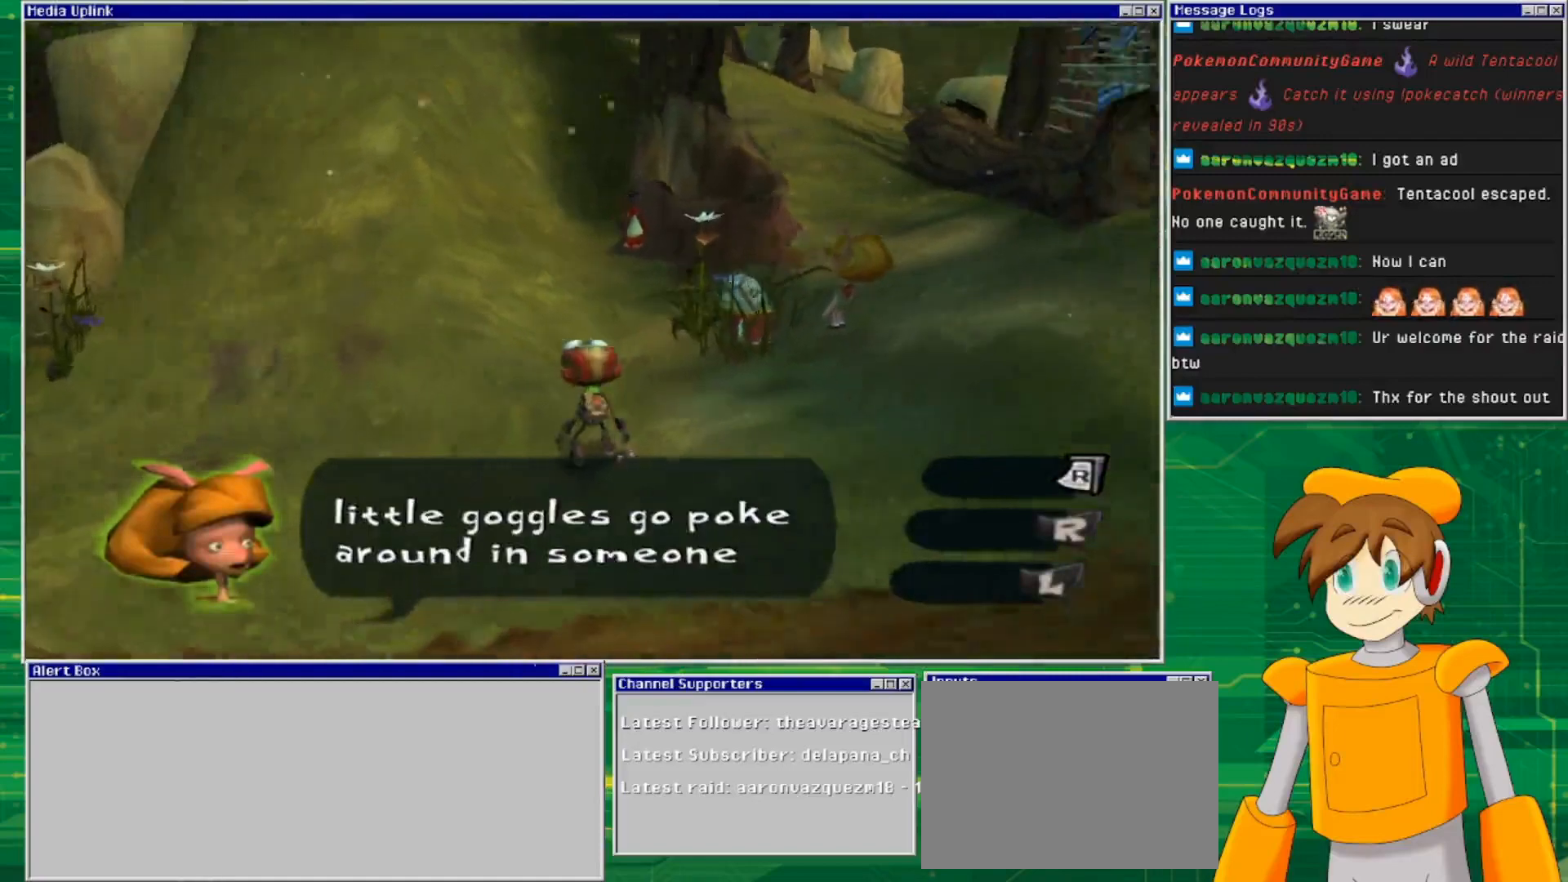
{"buttons": [], "left_stick": "center", "right_stick": "center", "events": [[267, "right_stick", "right"], [300, "left_stick", "down-left"], [500, "left_stick", "center"], [500, "right_stick", "center"]]}
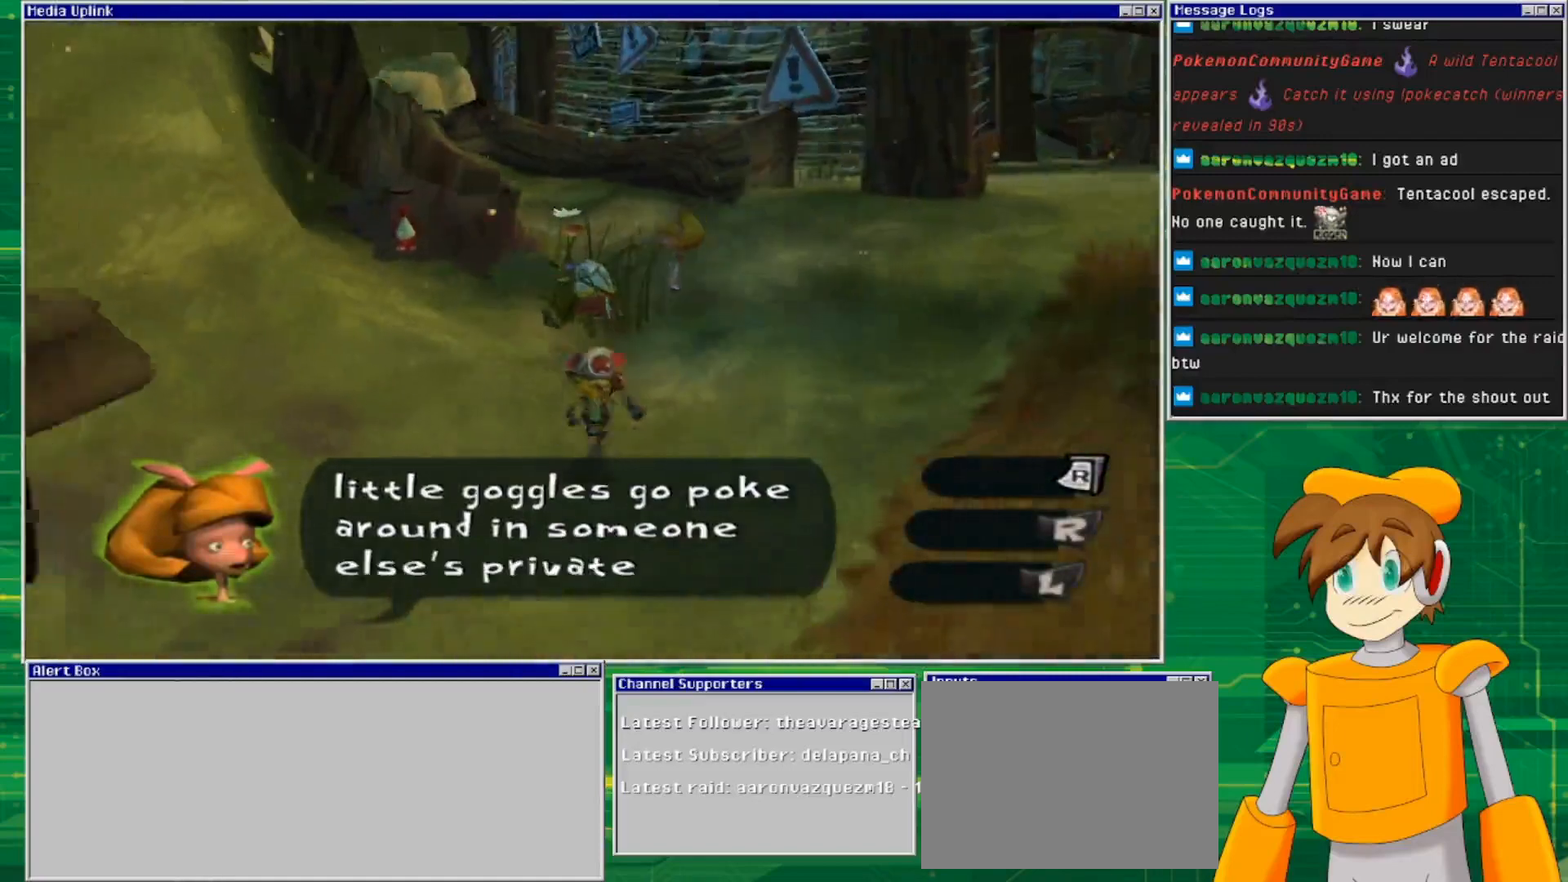
{"buttons": ["TRIANGLE"], "left_stick": "center", "right_stick": "center", "events": [[233, "left_stick", "up-right"], [400, "TRIANGLE", "down"], [400, "left_stick", "center"]]}
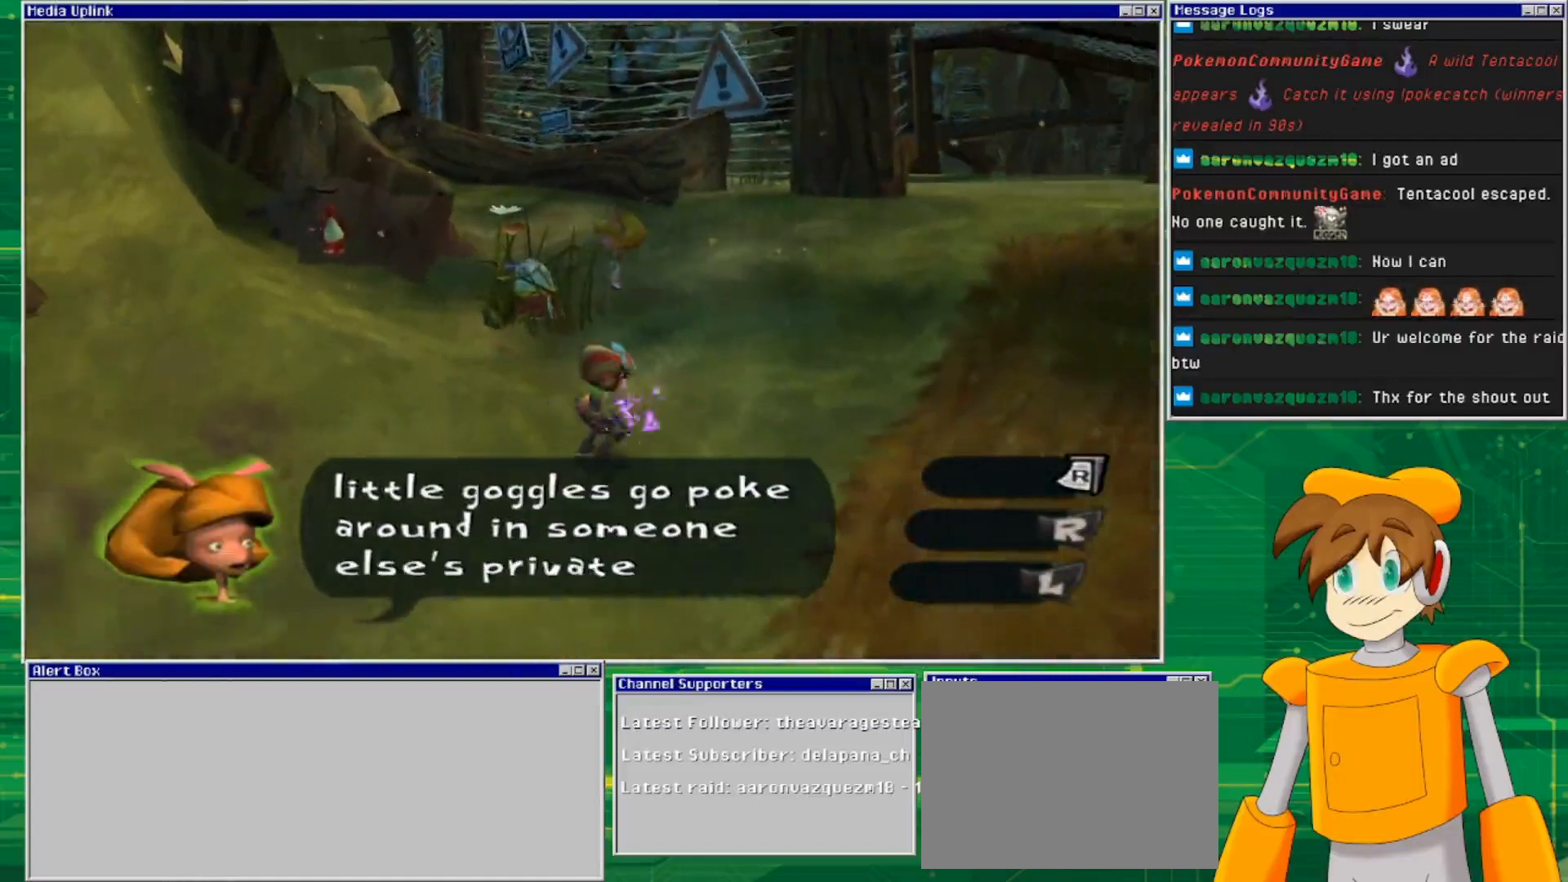
{"buttons": [], "left_stick": "center", "right_stick": "center", "events": [[33, "TRIANGLE", "up"], [300, "TRIANGLE", "down"], [400, "TRIANGLE", "up"]]}
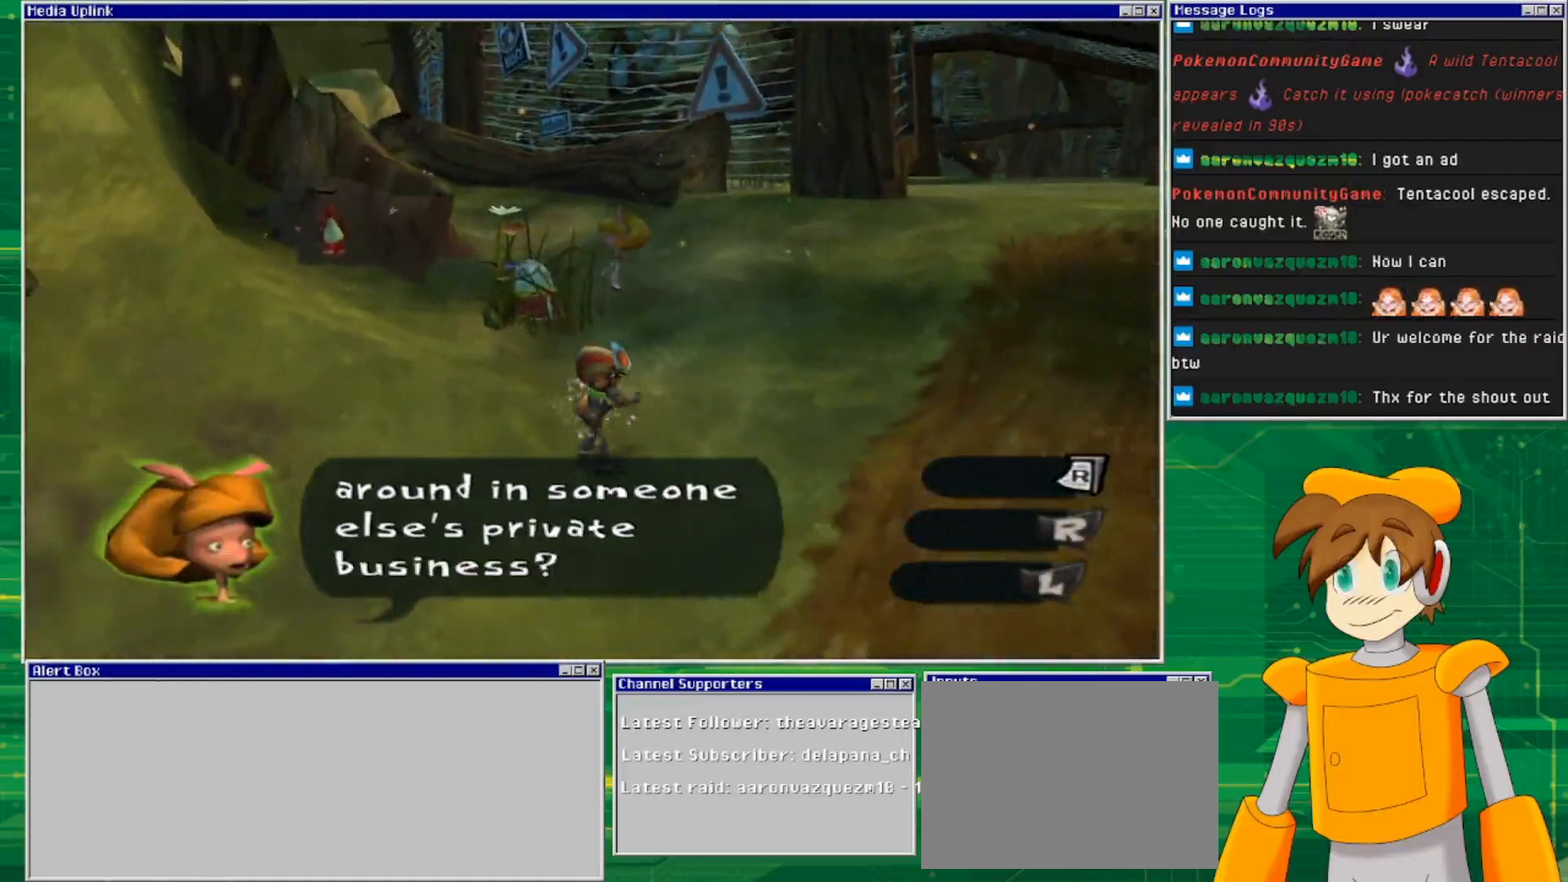
{"buttons": [], "left_stick": "center", "right_stick": "center", "events": []}
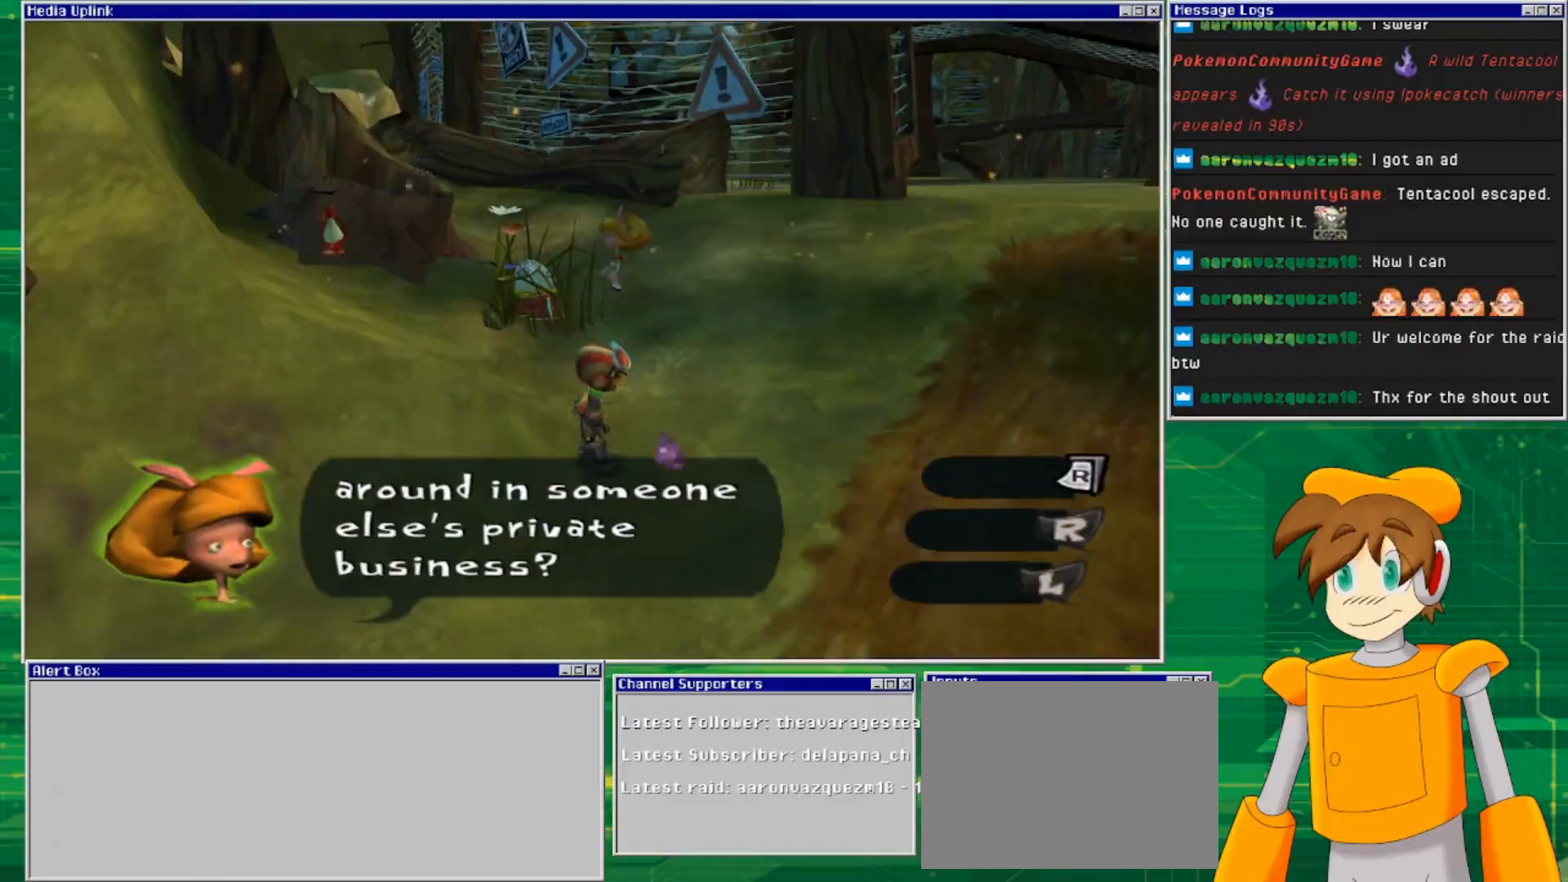
{"buttons": [], "left_stick": "center", "right_stick": "center", "events": []}
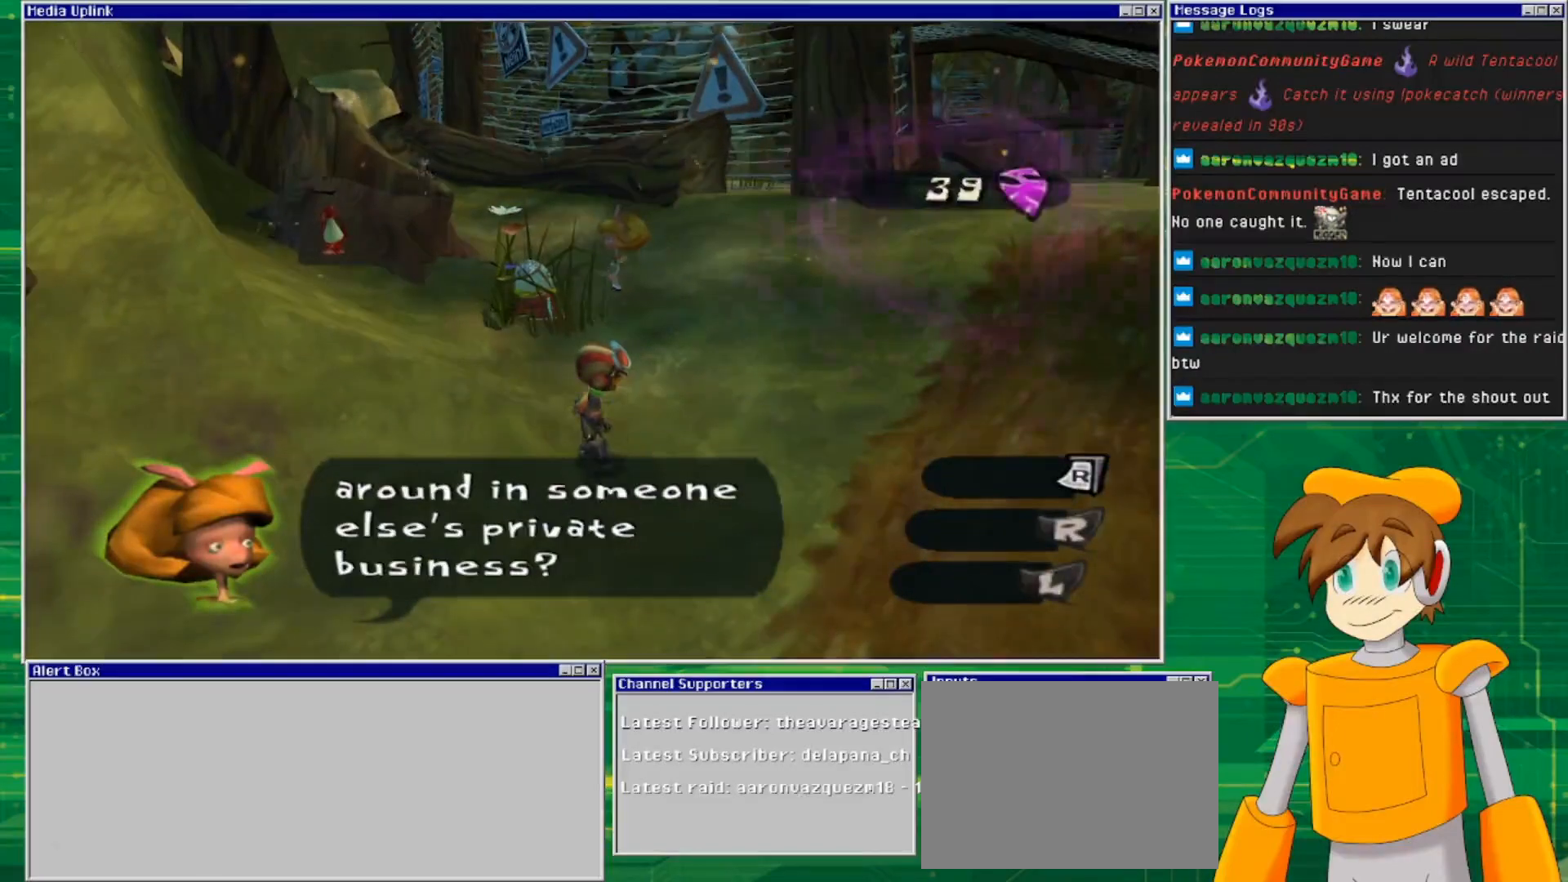
{"buttons": [], "left_stick": "up-right", "right_stick": "center", "events": [[200, "left_stick", "up-right"]]}
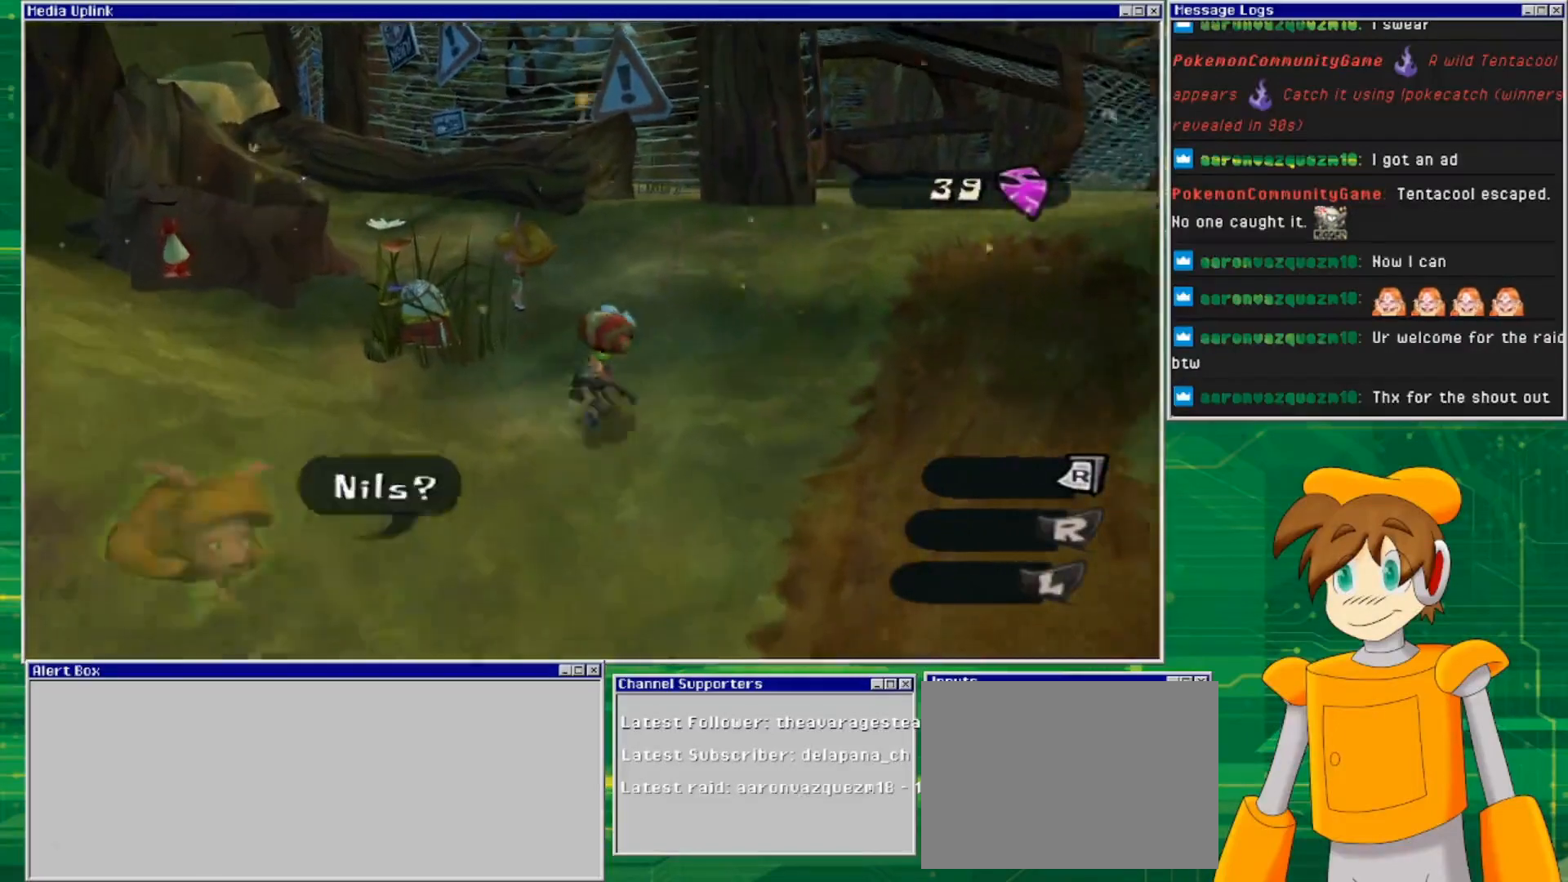
{"buttons": [], "left_stick": "center", "right_stick": "center", "events": [[33, "left_stick", "center"]]}
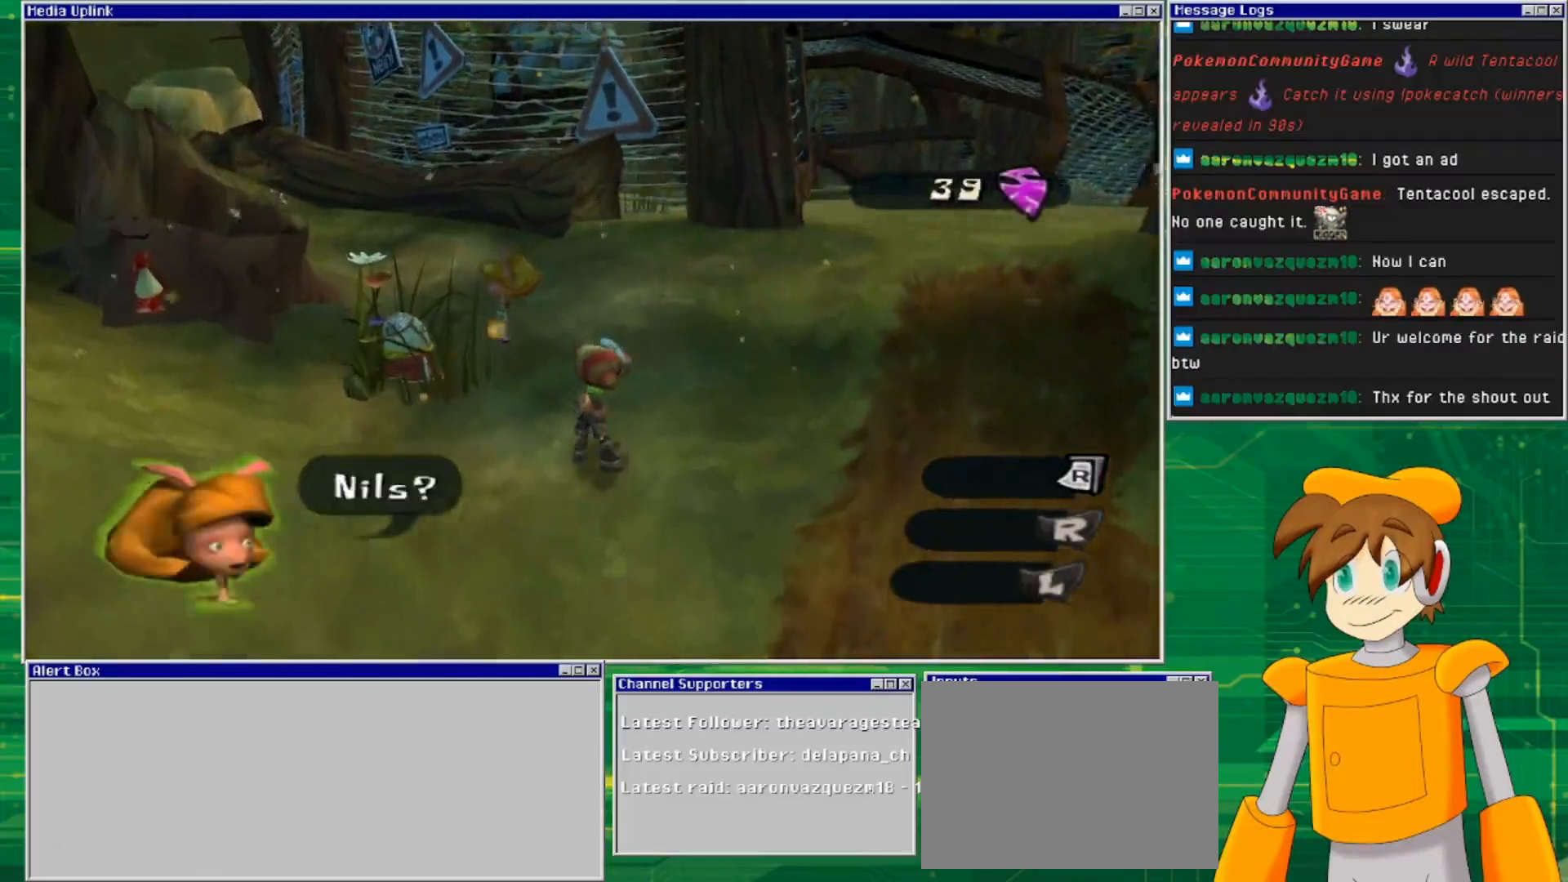
{"buttons": [], "left_stick": "left", "right_stick": "center", "events": [[233, "left_stick", "left"]]}
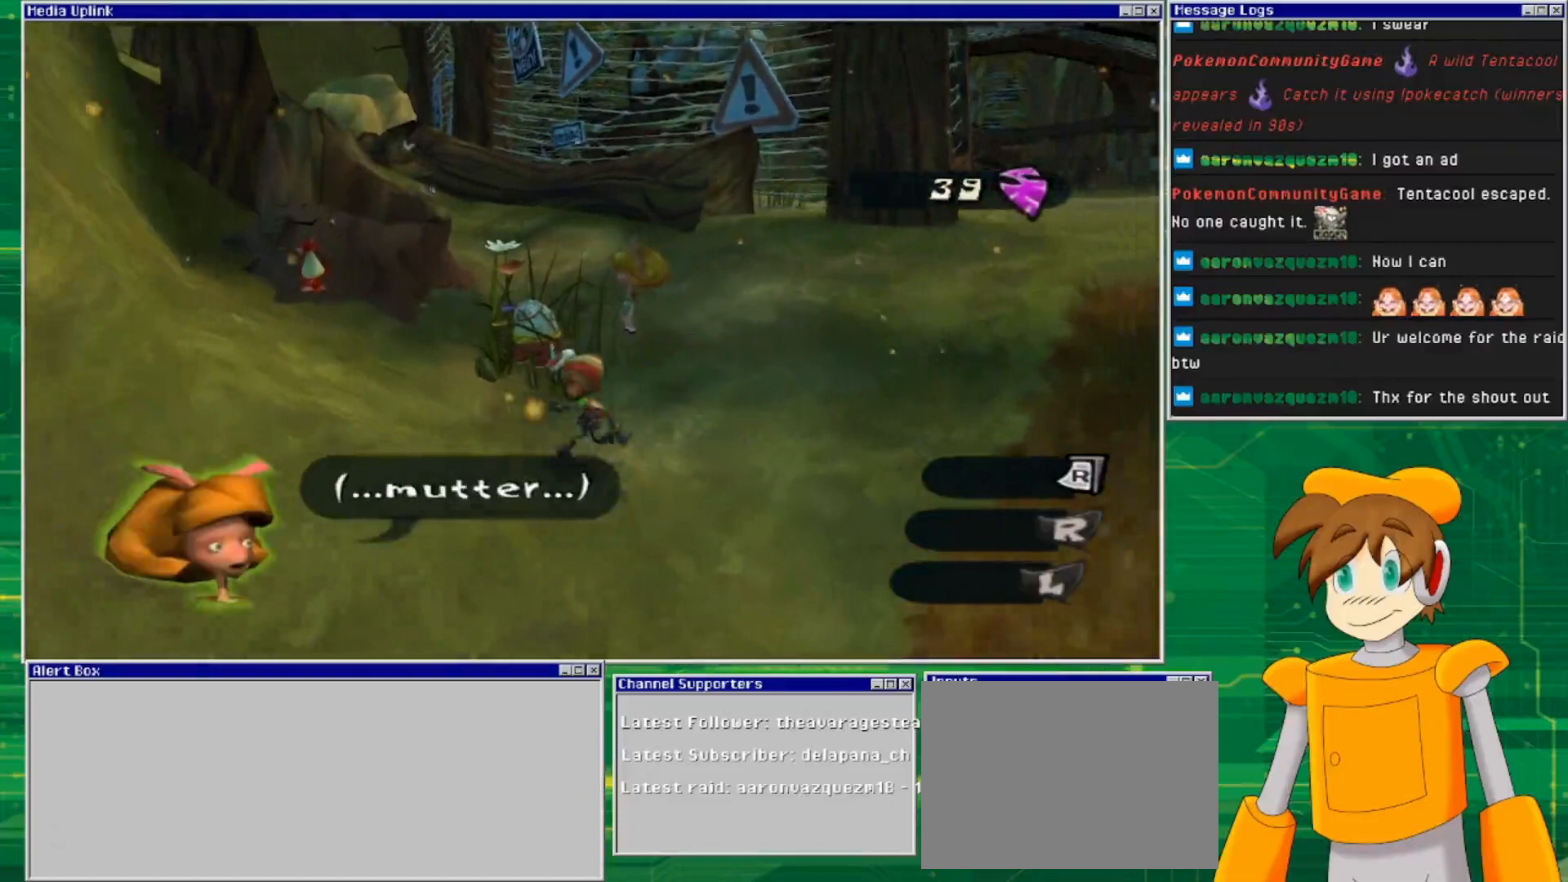
{"buttons": [], "left_stick": "center", "right_stick": "center", "events": [[33, "left_stick", "center"]]}
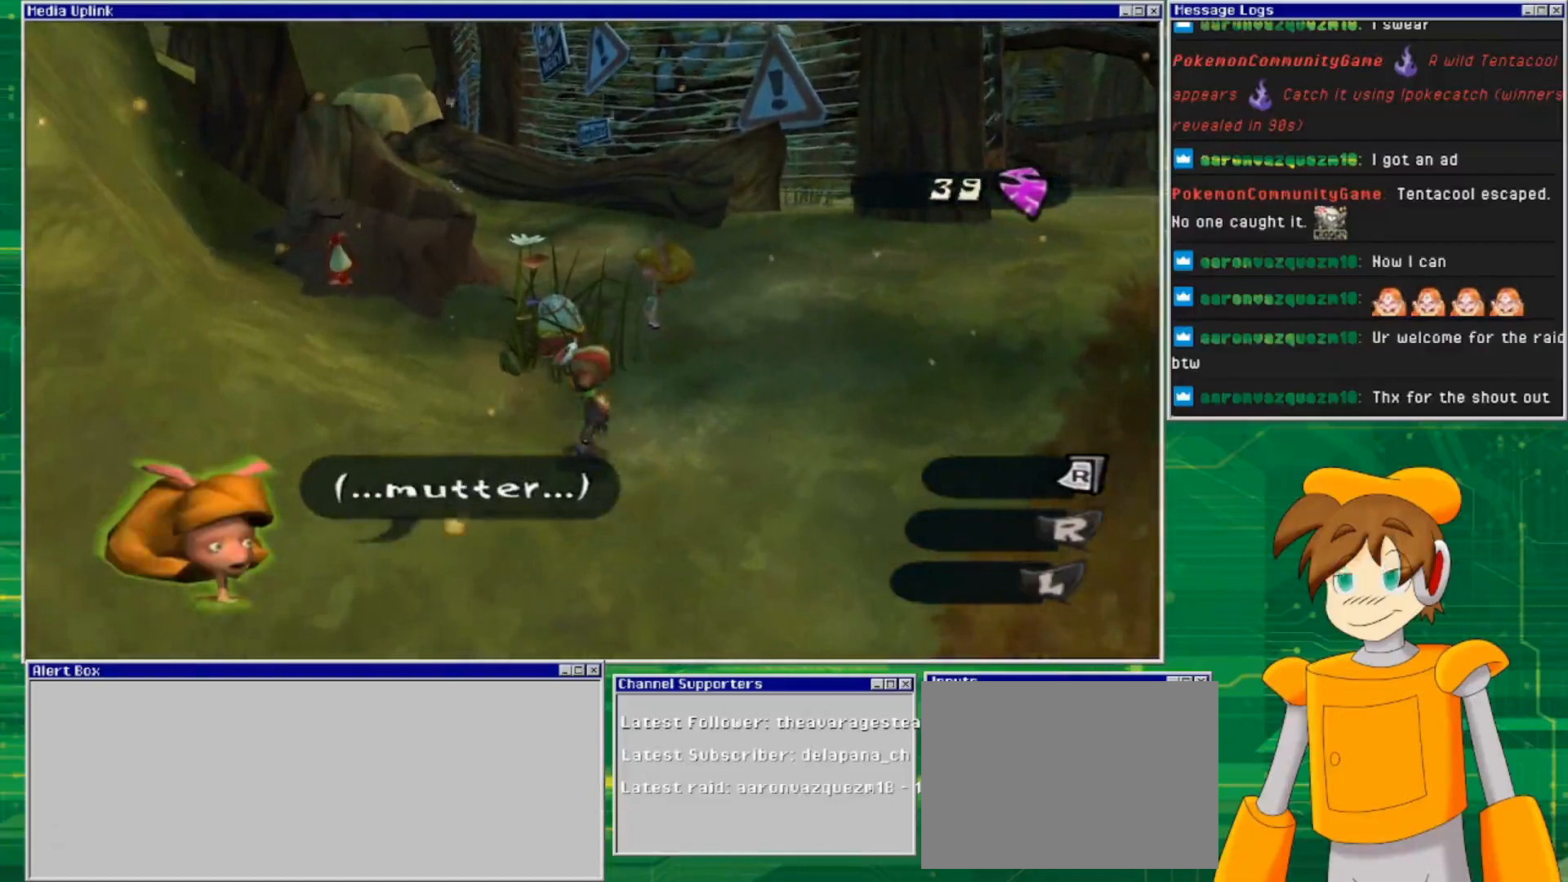
{"buttons": [], "left_stick": "center", "right_stick": "center", "events": []}
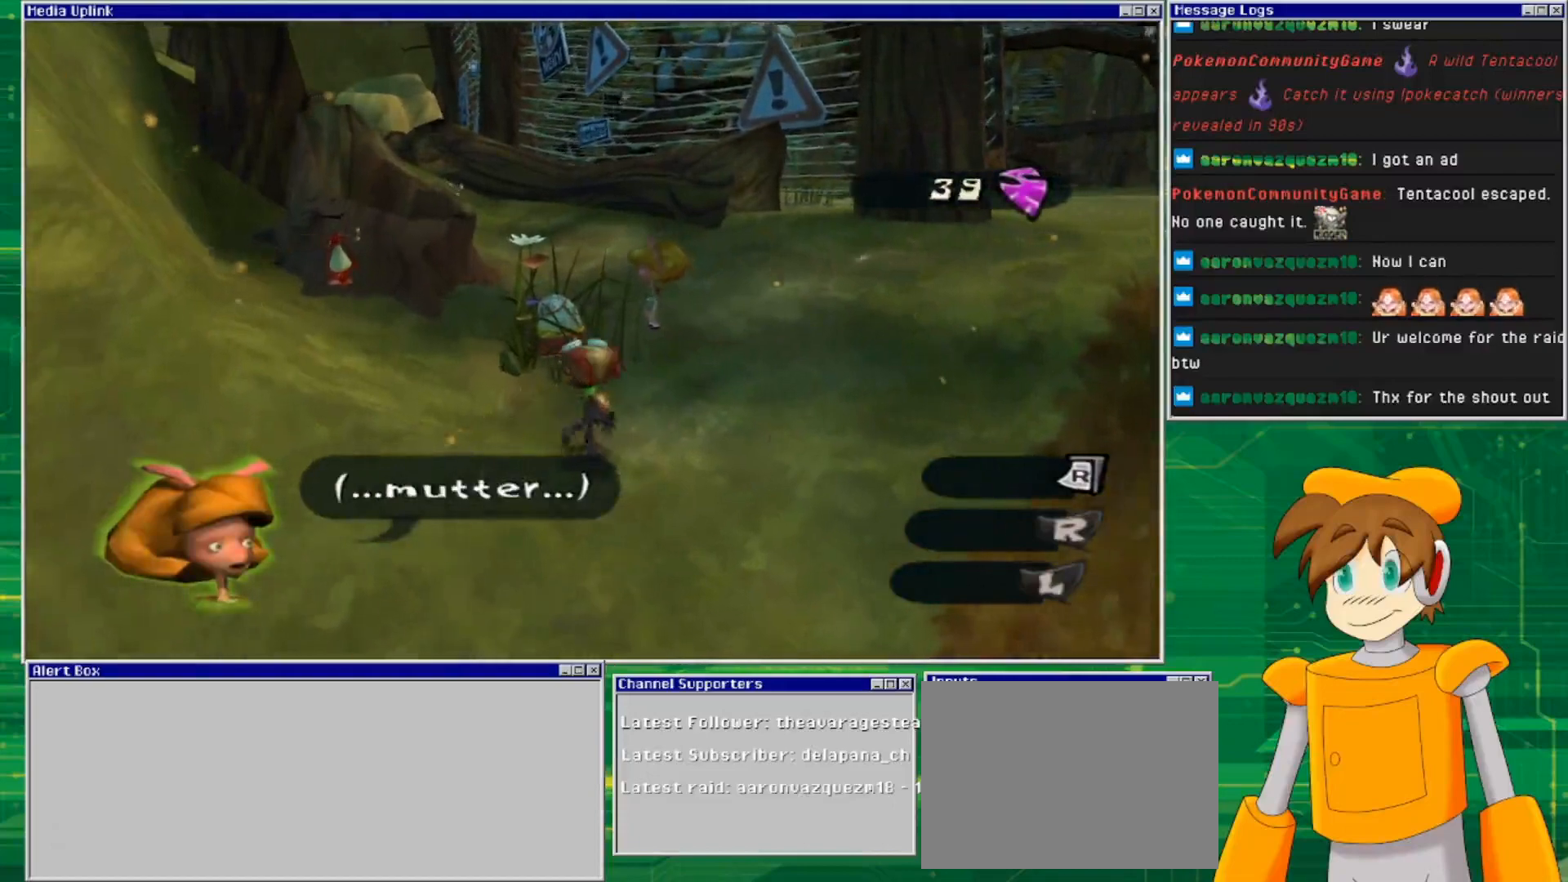
{"buttons": [], "left_stick": "center", "right_stick": "center", "events": [[33, "left_stick", "up"], [300, "left_stick", "center"]]}
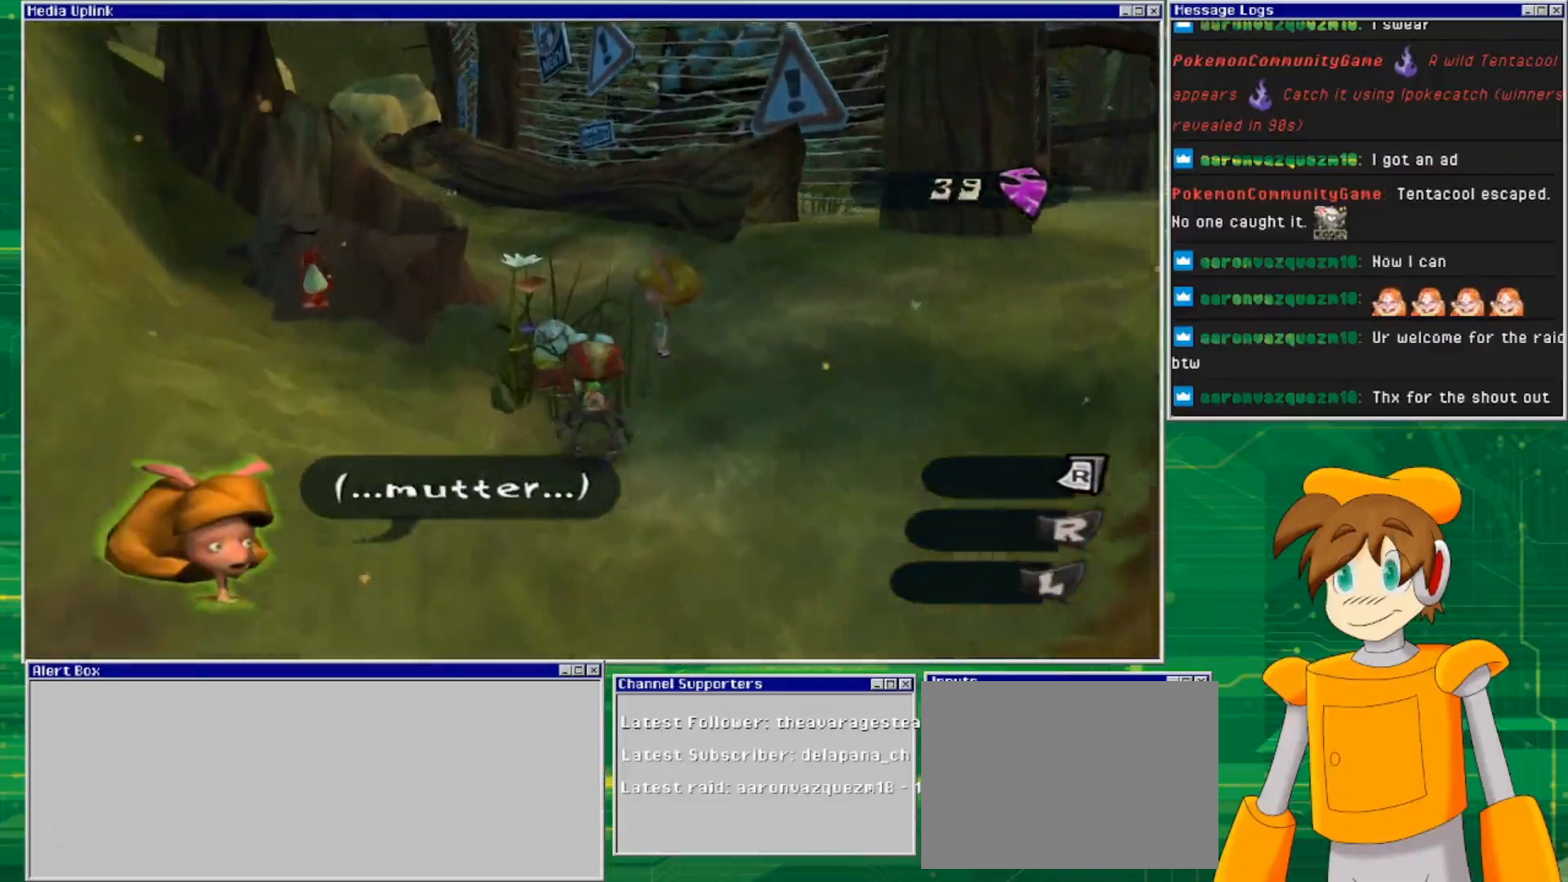
{"buttons": ["TRIANGLE"], "left_stick": "center", "right_stick": "center", "events": [[333, "left_stick", "up-left"], [467, "left_stick", "center"], [500, "TRIANGLE", "down"]]}
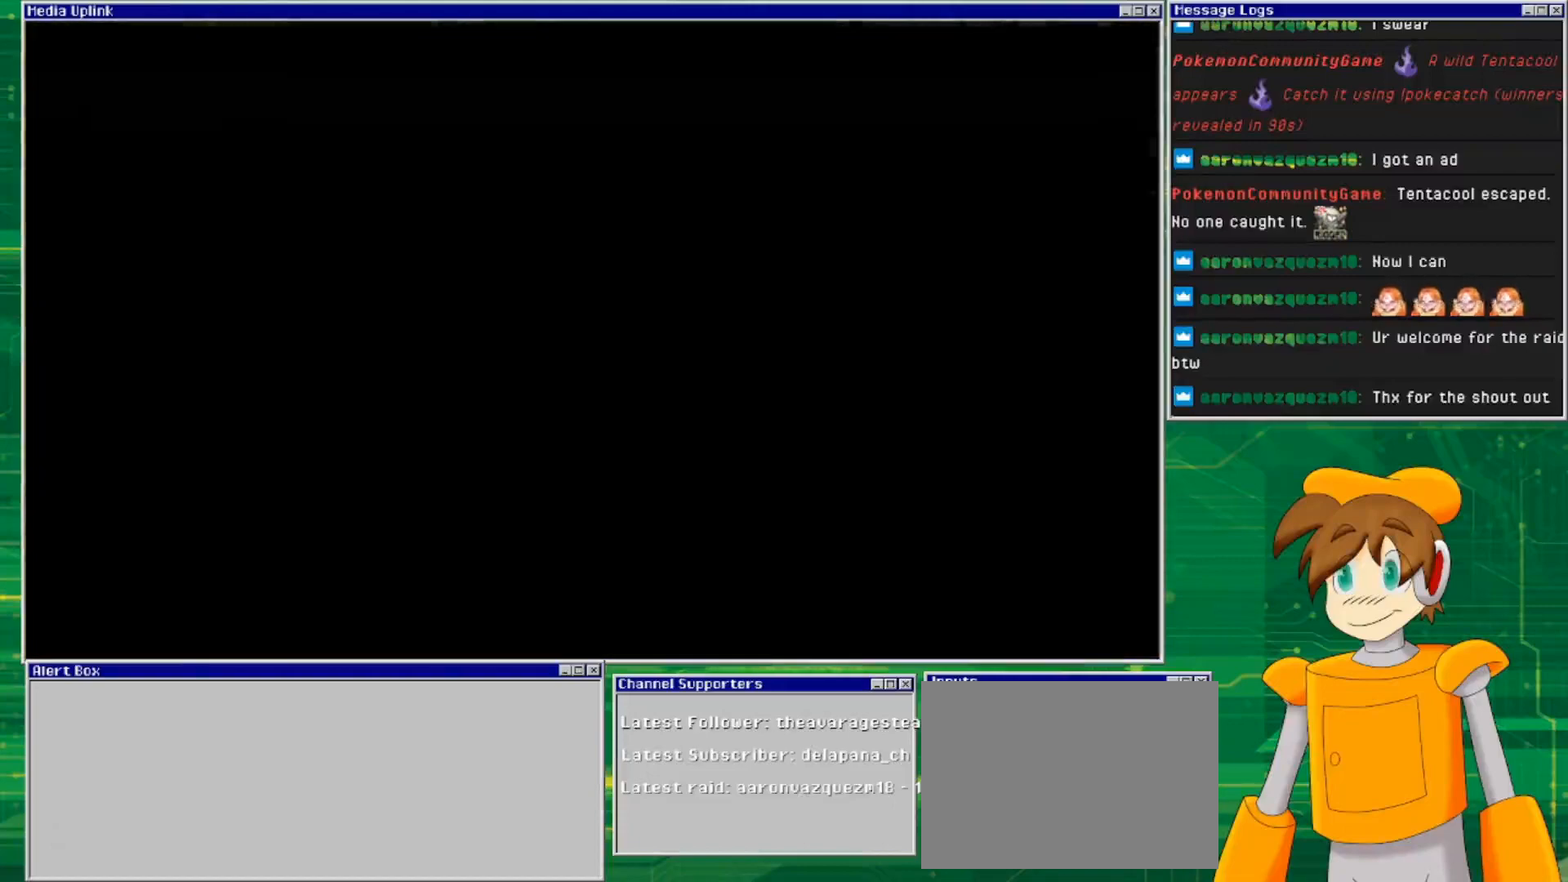
{"buttons": [], "left_stick": "center", "right_stick": "center", "events": [[167, "TRIANGLE", "up"]]}
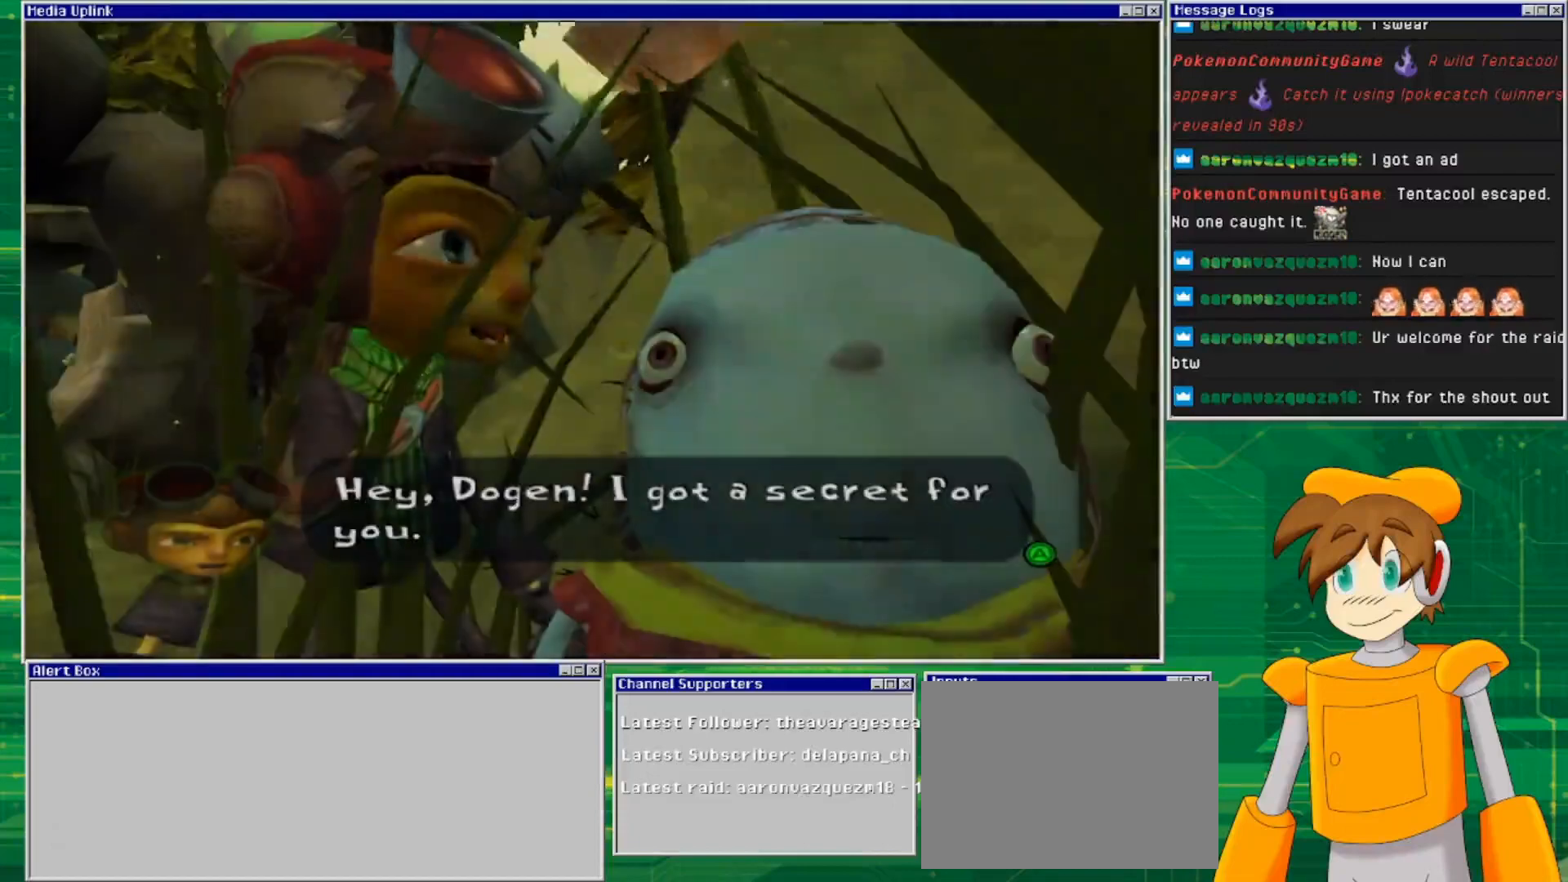
{"buttons": [], "left_stick": "center", "right_stick": "center", "events": []}
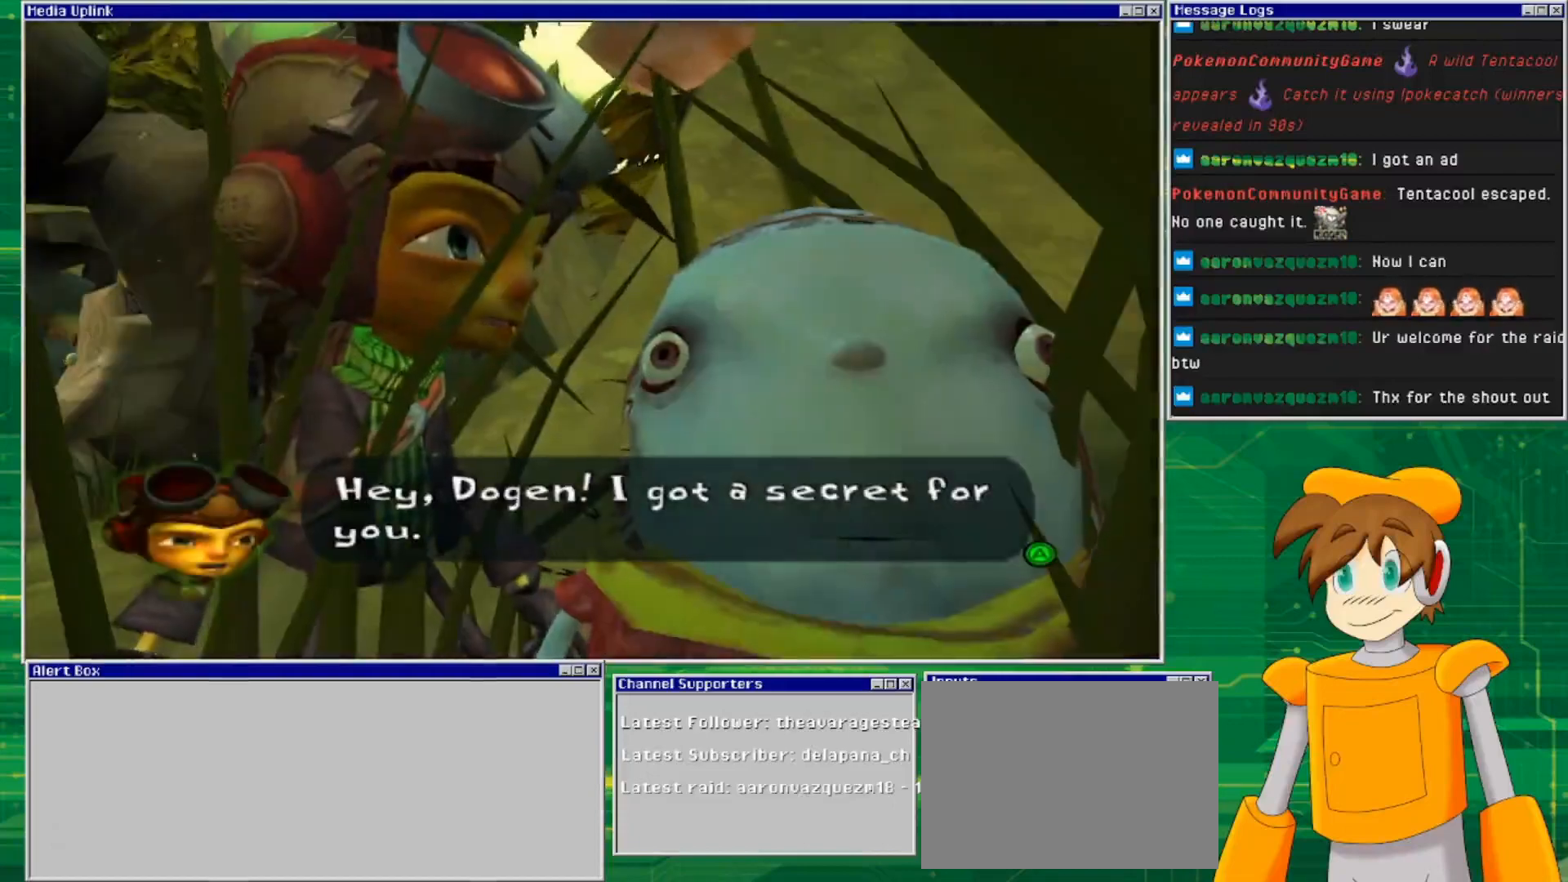
{"buttons": [], "left_stick": "center", "right_stick": "center", "events": []}
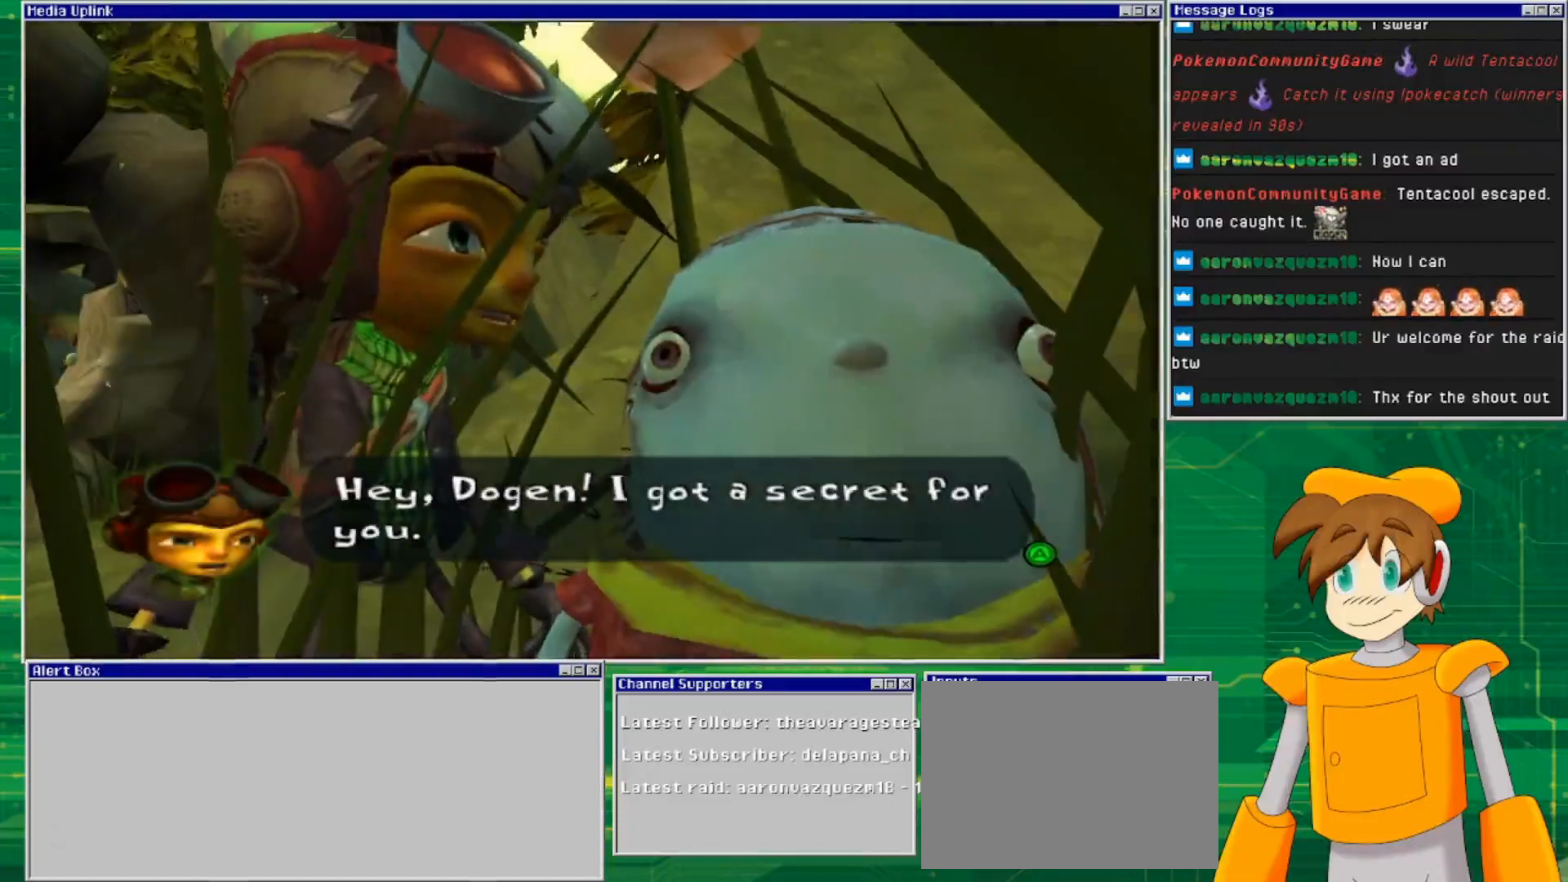
{"buttons": [], "left_stick": "center", "right_stick": "center", "events": [[100, "CROSS", "down"], [267, "CROSS", "up"]]}
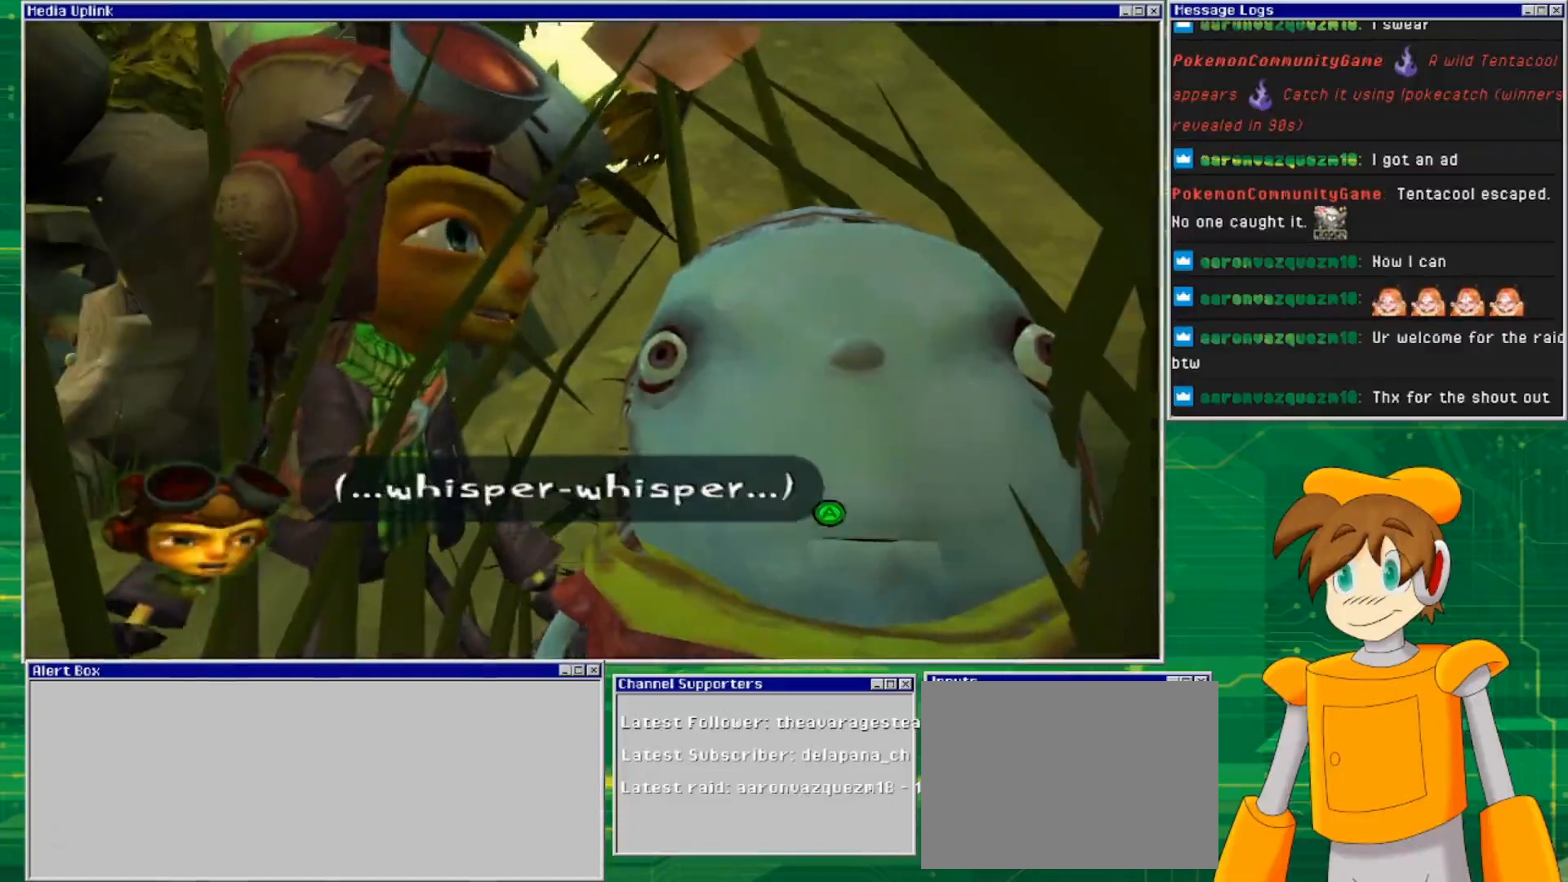
{"buttons": [], "left_stick": "center", "right_stick": "center", "events": [[167, "CROSS", "down"], [400, "CROSS", "up"]]}